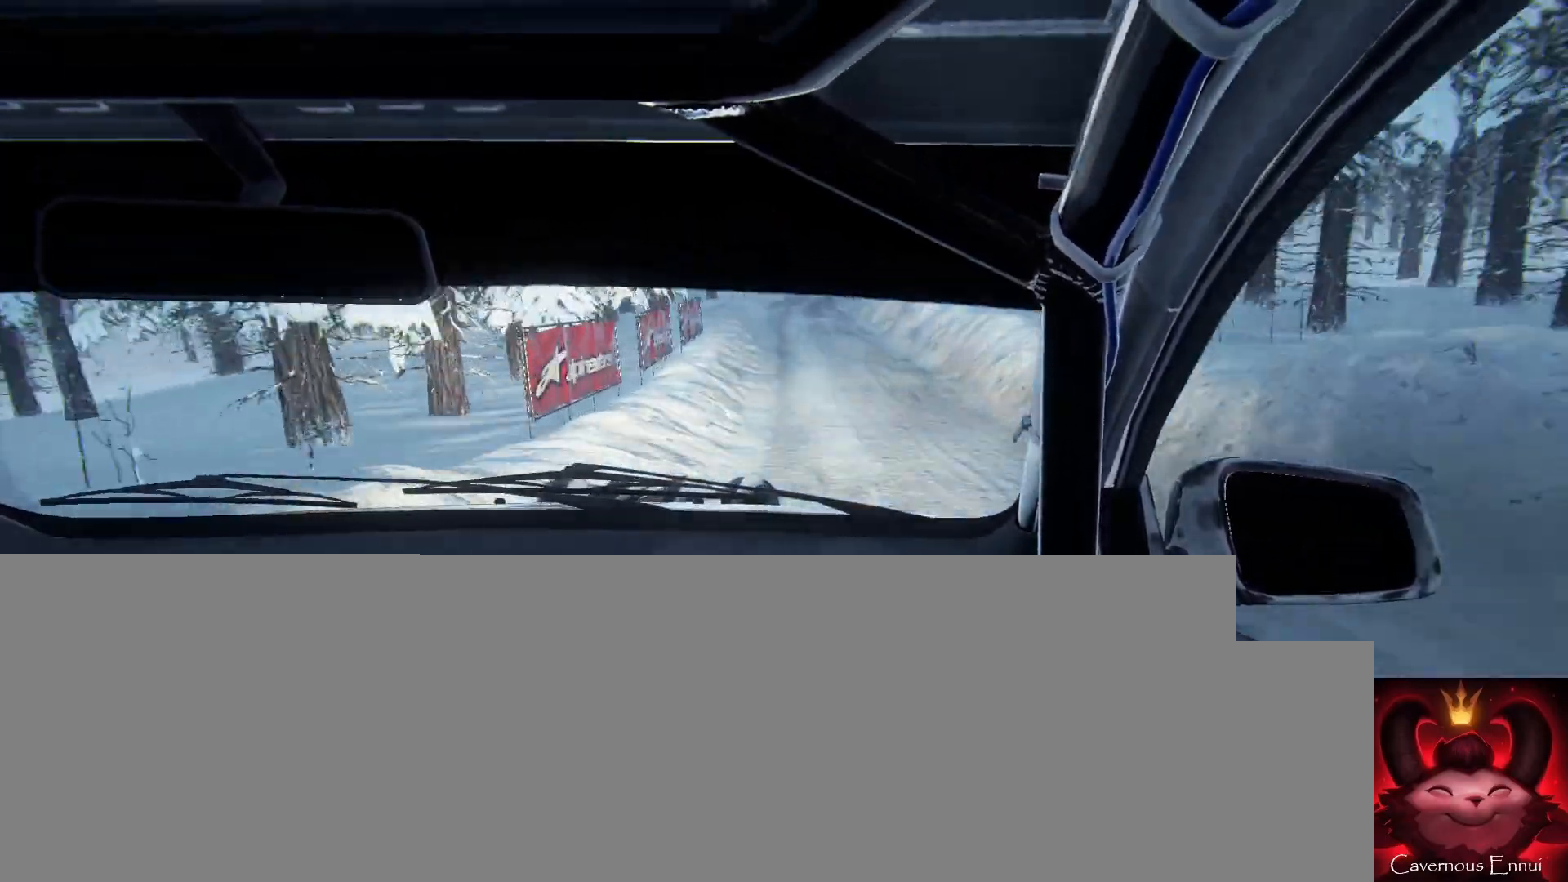
Gameplay with a controller (Xbox layout); each line is a JSON object with the inputs held at the frame after it. "events" lists button and stick changes between this image and that frame as [ms after this image, input, new state], when the widget could be followed in between.
{"buttons": [], "left_stick": "center", "right_stick": "center", "events": [[200, "left_stick", "center"], [233, "right_stick", "up"], [367, "left_stick", "right"], [400, "right_stick", "center"], [433, "left_stick", "left"], [500, "left_stick", "center"]]}
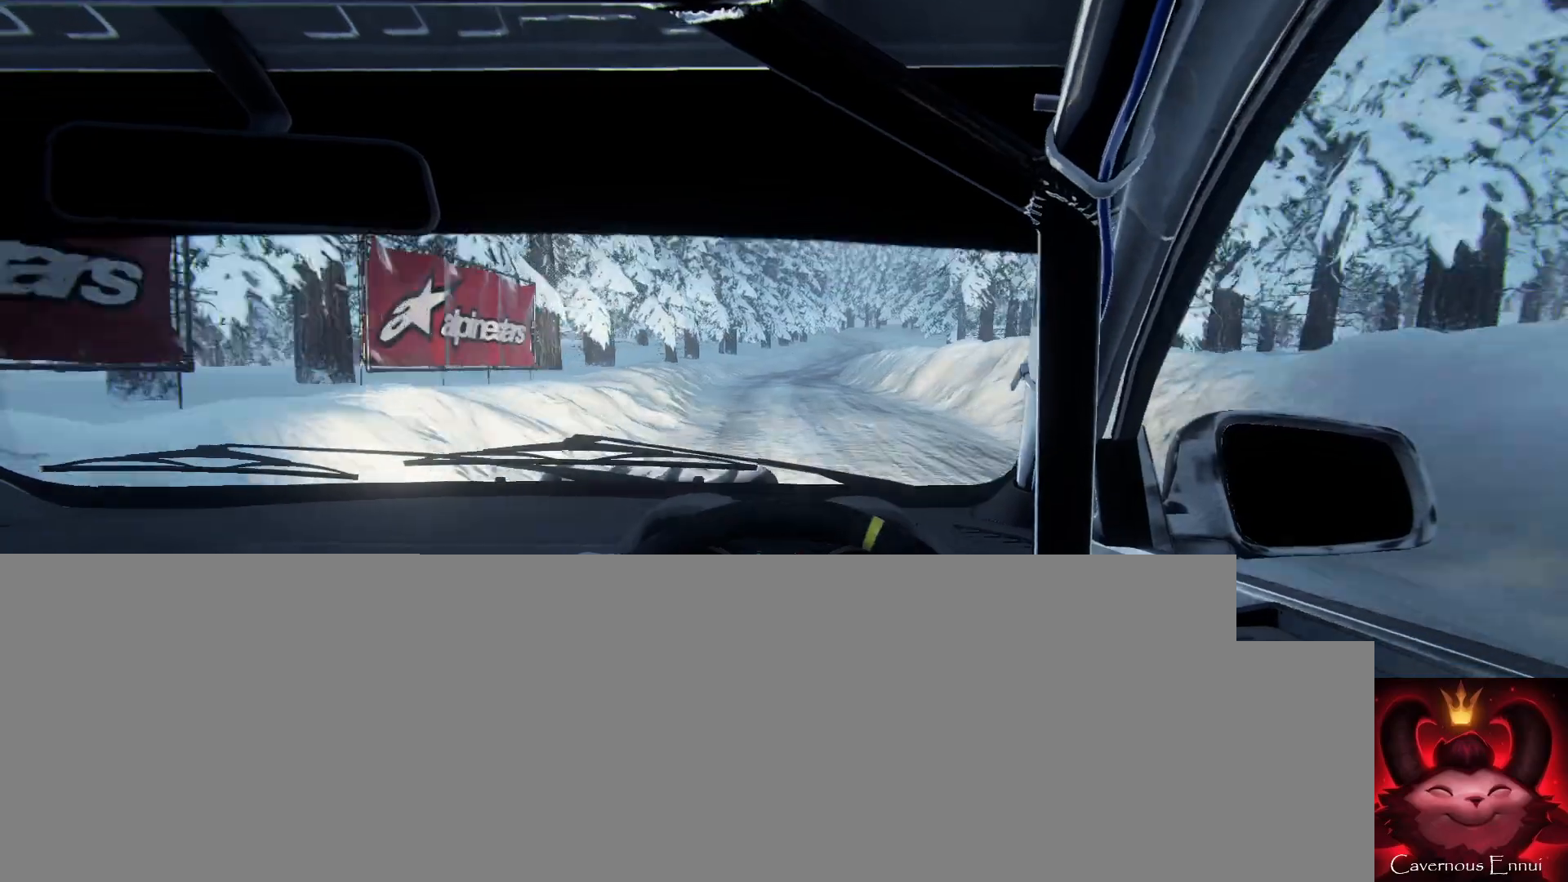
{"buttons": [], "left_stick": "center", "right_stick": "up", "events": [[67, "right_stick", "up"], [233, "left_stick", "down-left"], [367, "left_stick", "center"]]}
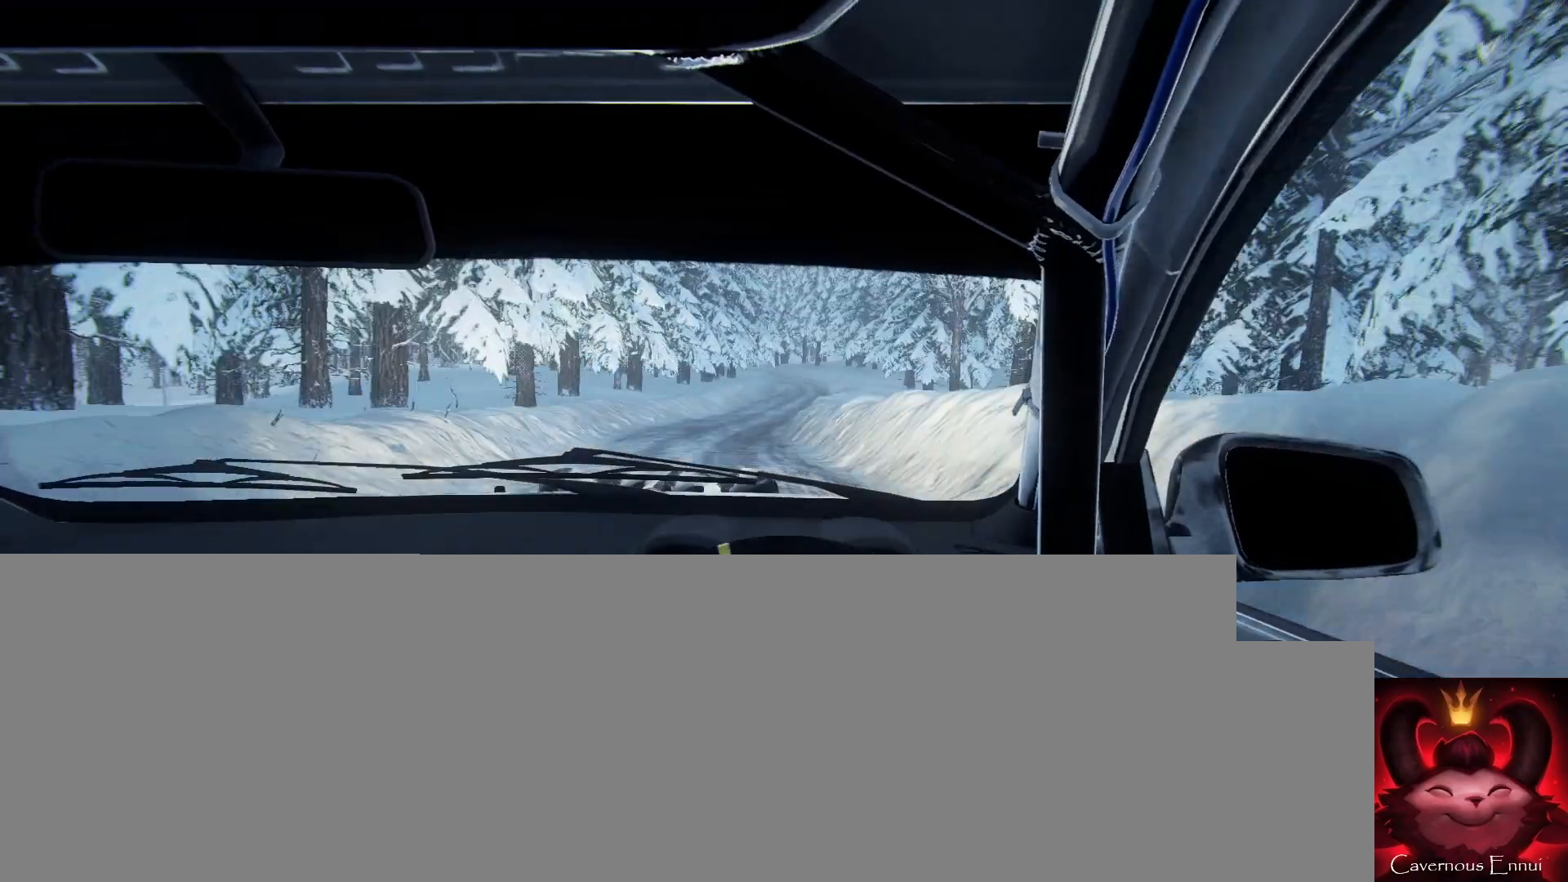
{"buttons": [], "left_stick": "center", "right_stick": "up", "events": [[100, "left_stick", "right"], [267, "right_stick", "center"], [433, "right_stick", "up"], [467, "left_stick", "center"]]}
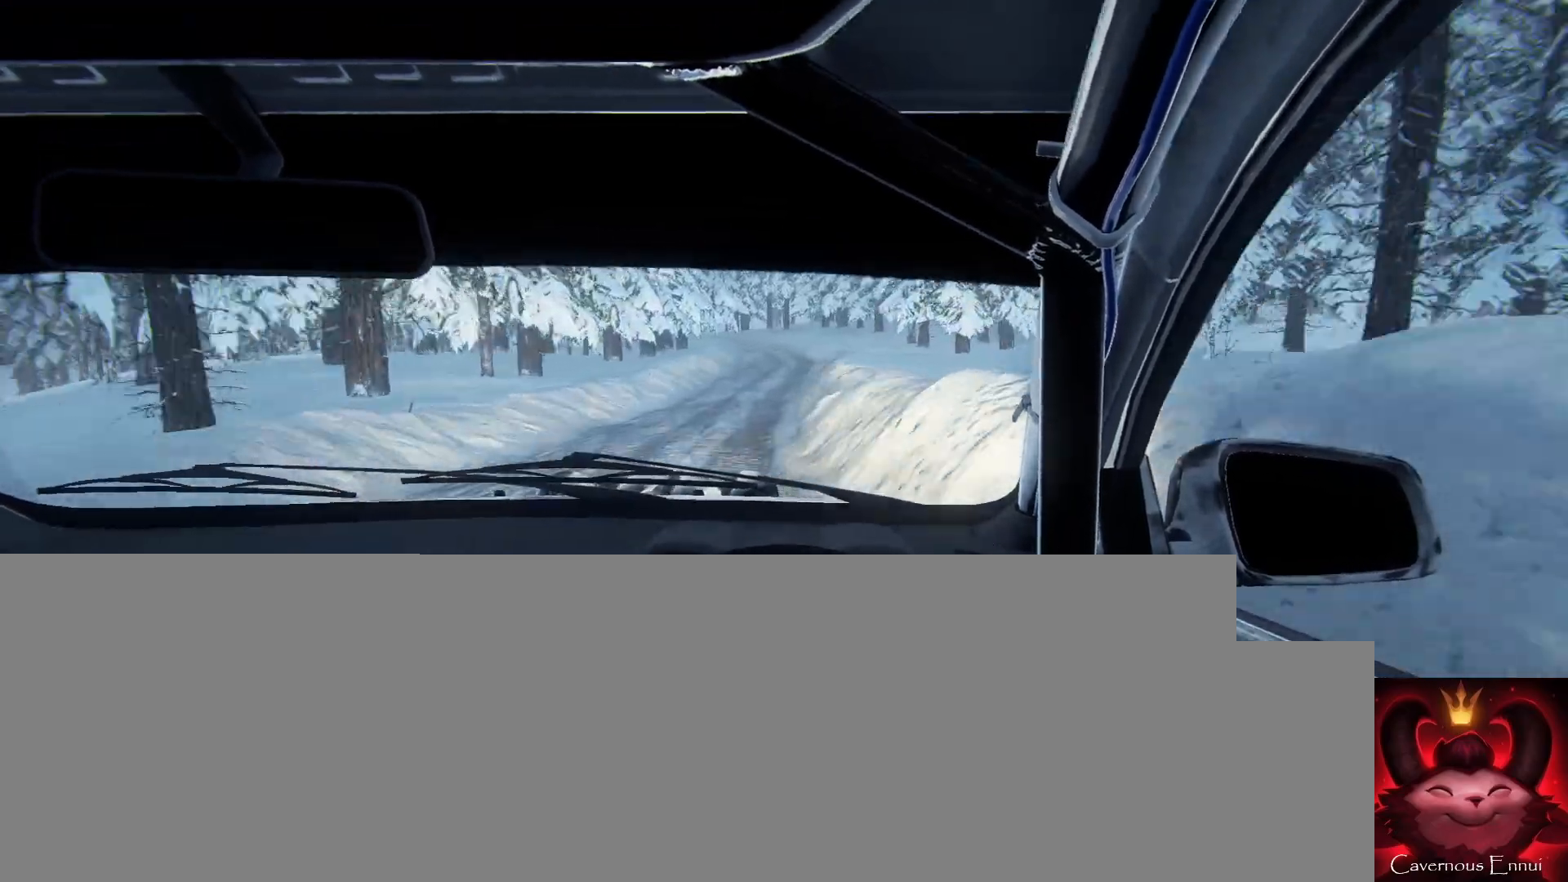
{"buttons": ["L2"], "left_stick": "down-left", "right_stick": "up", "events": [[33, "right_stick", "center"], [133, "left_stick", "right"], [233, "right_stick", "up"], [267, "left_stick", "center"], [333, "left_stick", "down-left"], [467, "L2", "down"]]}
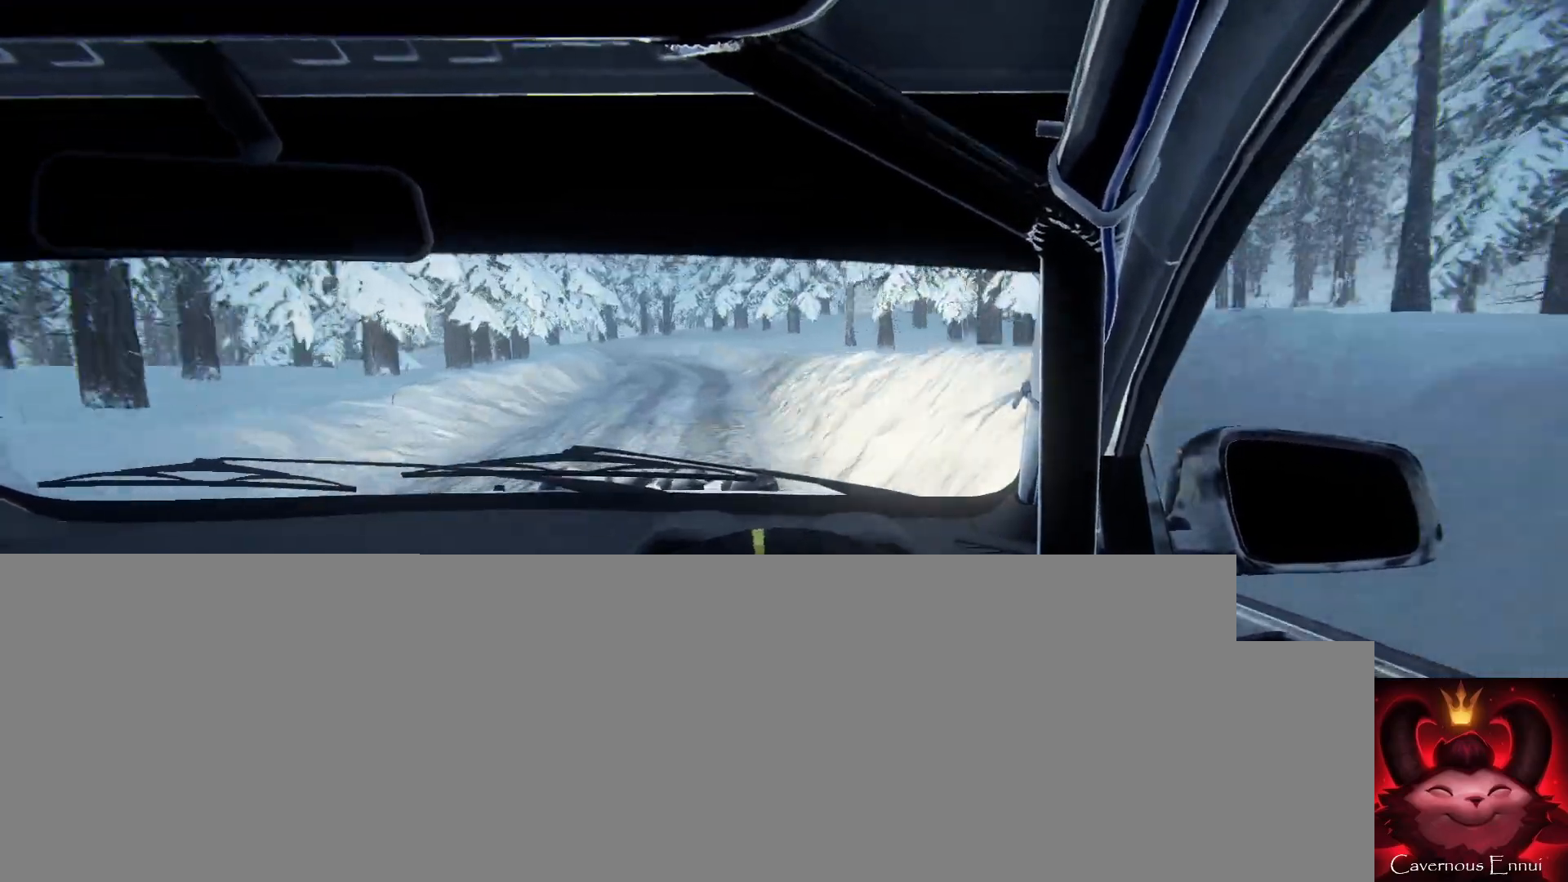
{"buttons": ["L2"], "left_stick": "center", "right_stick": "center", "events": [[133, "L1", "down"], [267, "L1", "up"], [433, "left_stick", "center"], [467, "right_stick", "center"]]}
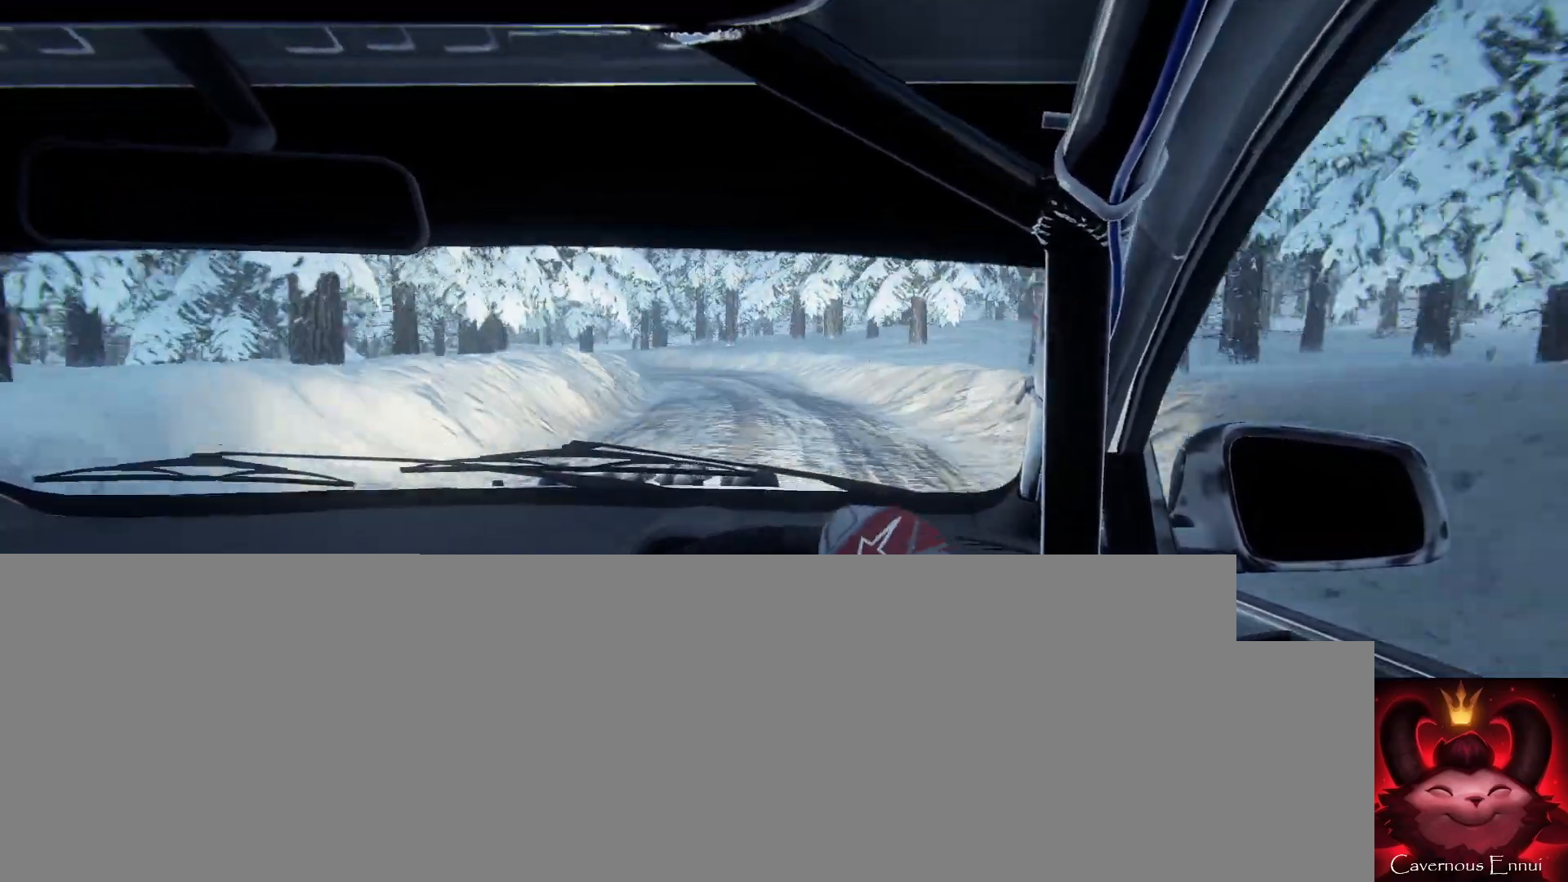
{"buttons": ["L2"], "left_stick": "center", "right_stick": "center", "events": [[33, "L2", "up"], [133, "L2", "down"], [133, "right_stick", "up"], [167, "left_stick", "left"], [233, "left_stick", "center"], [233, "right_stick", "center"], [267, "L1", "down"], [433, "L1", "up"]]}
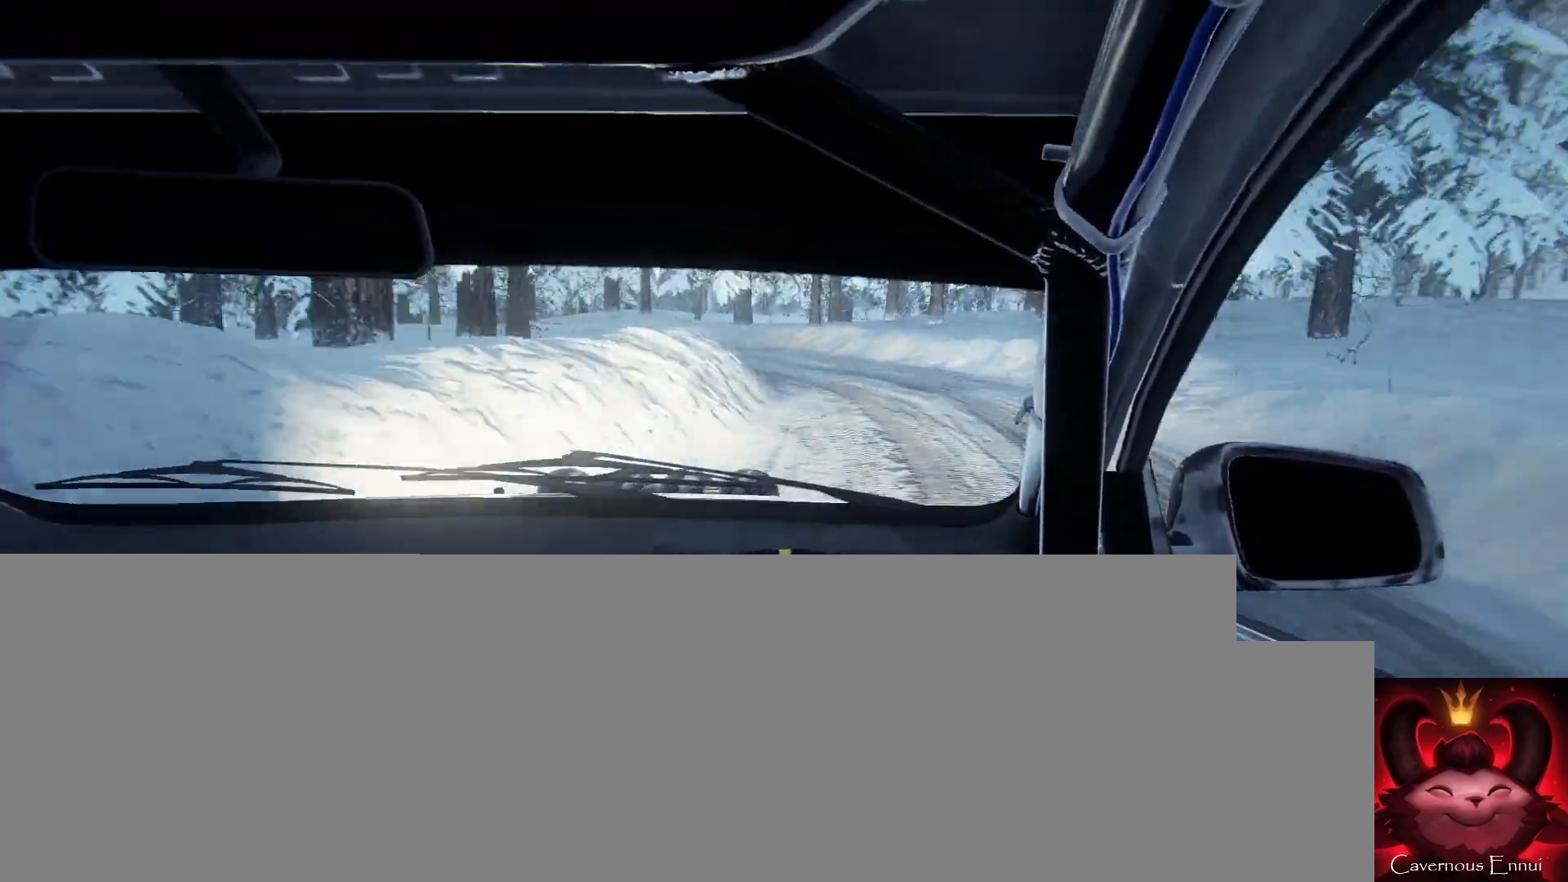
{"buttons": [], "left_stick": "left", "right_stick": "center", "events": [[67, "L2", "up"], [67, "left_stick", "right"], [200, "L2", "down"], [233, "left_stick", "center"], [367, "left_stick", "left"], [467, "L2", "up"]]}
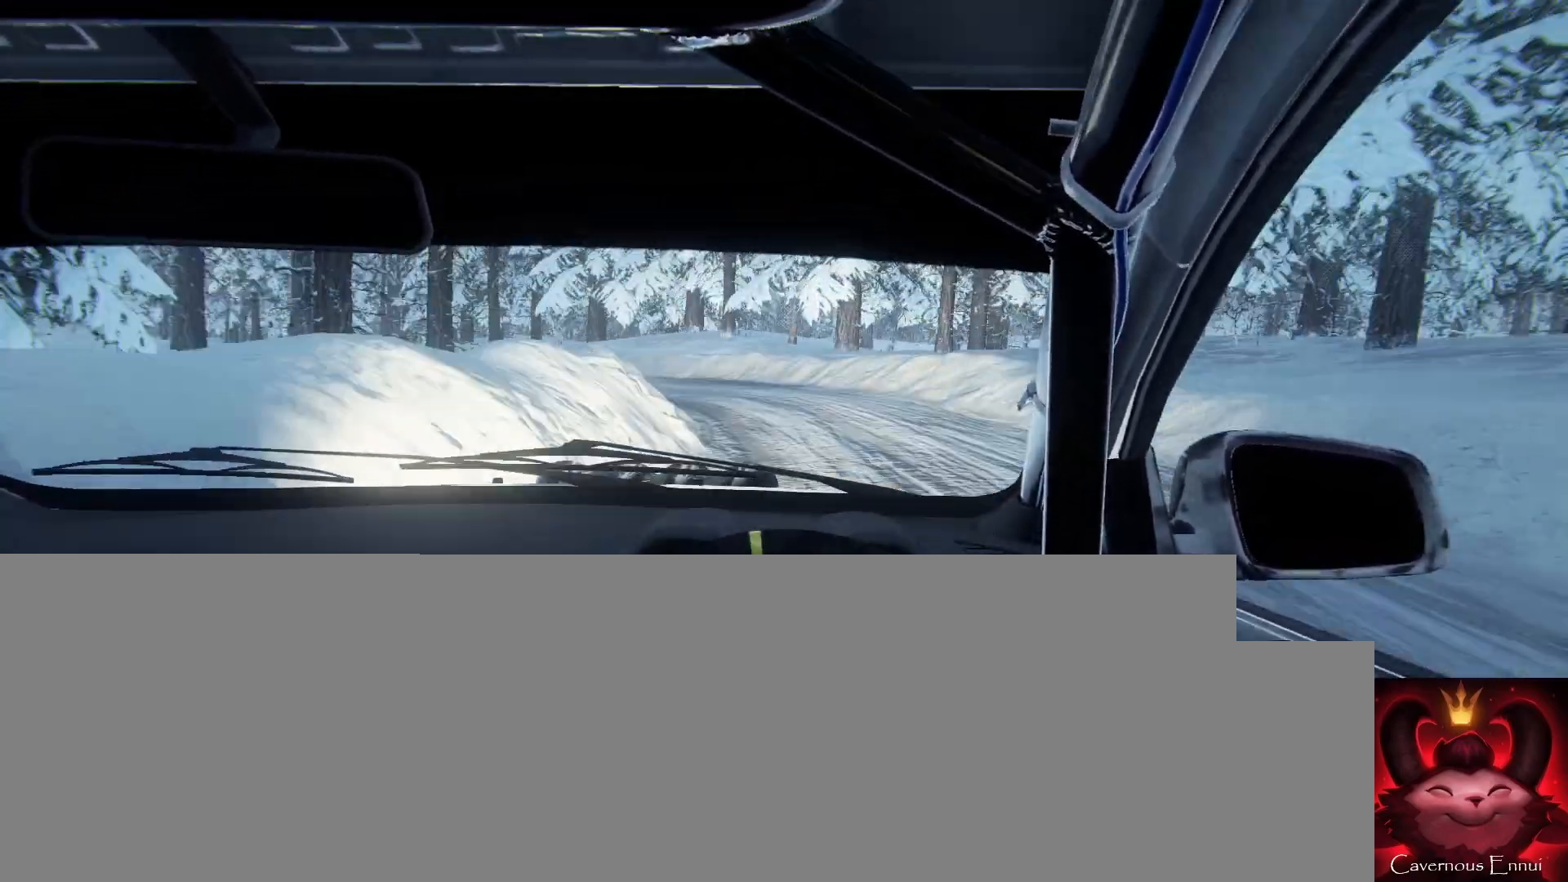
{"buttons": [], "left_stick": "left", "right_stick": "center", "events": []}
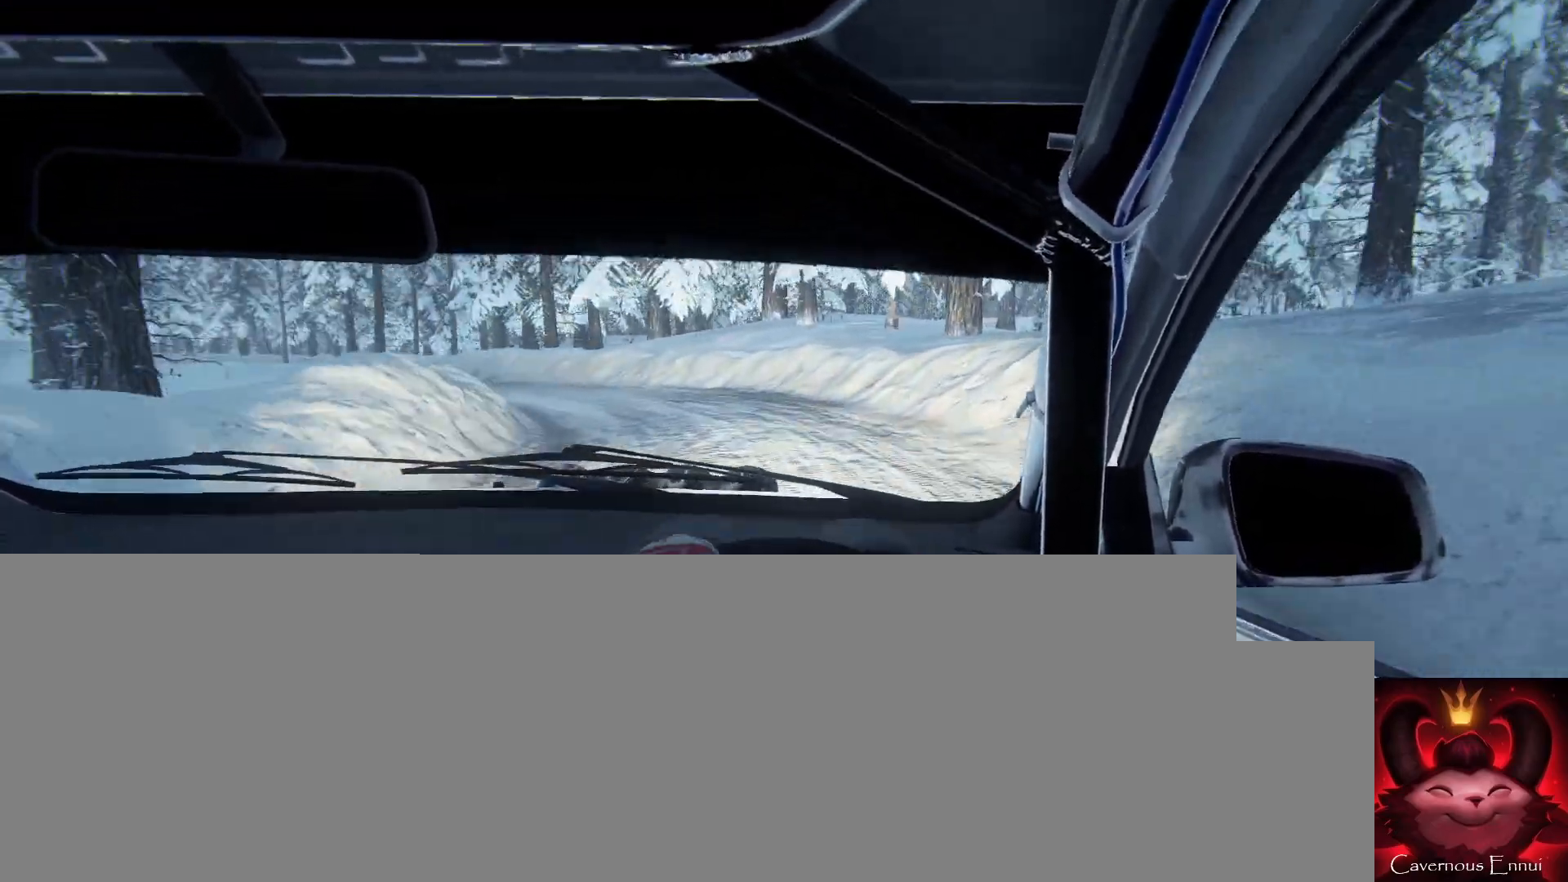
{"buttons": [], "left_stick": "left", "right_stick": "center", "events": [[133, "right_stick", "up"], [367, "right_stick", "center"]]}
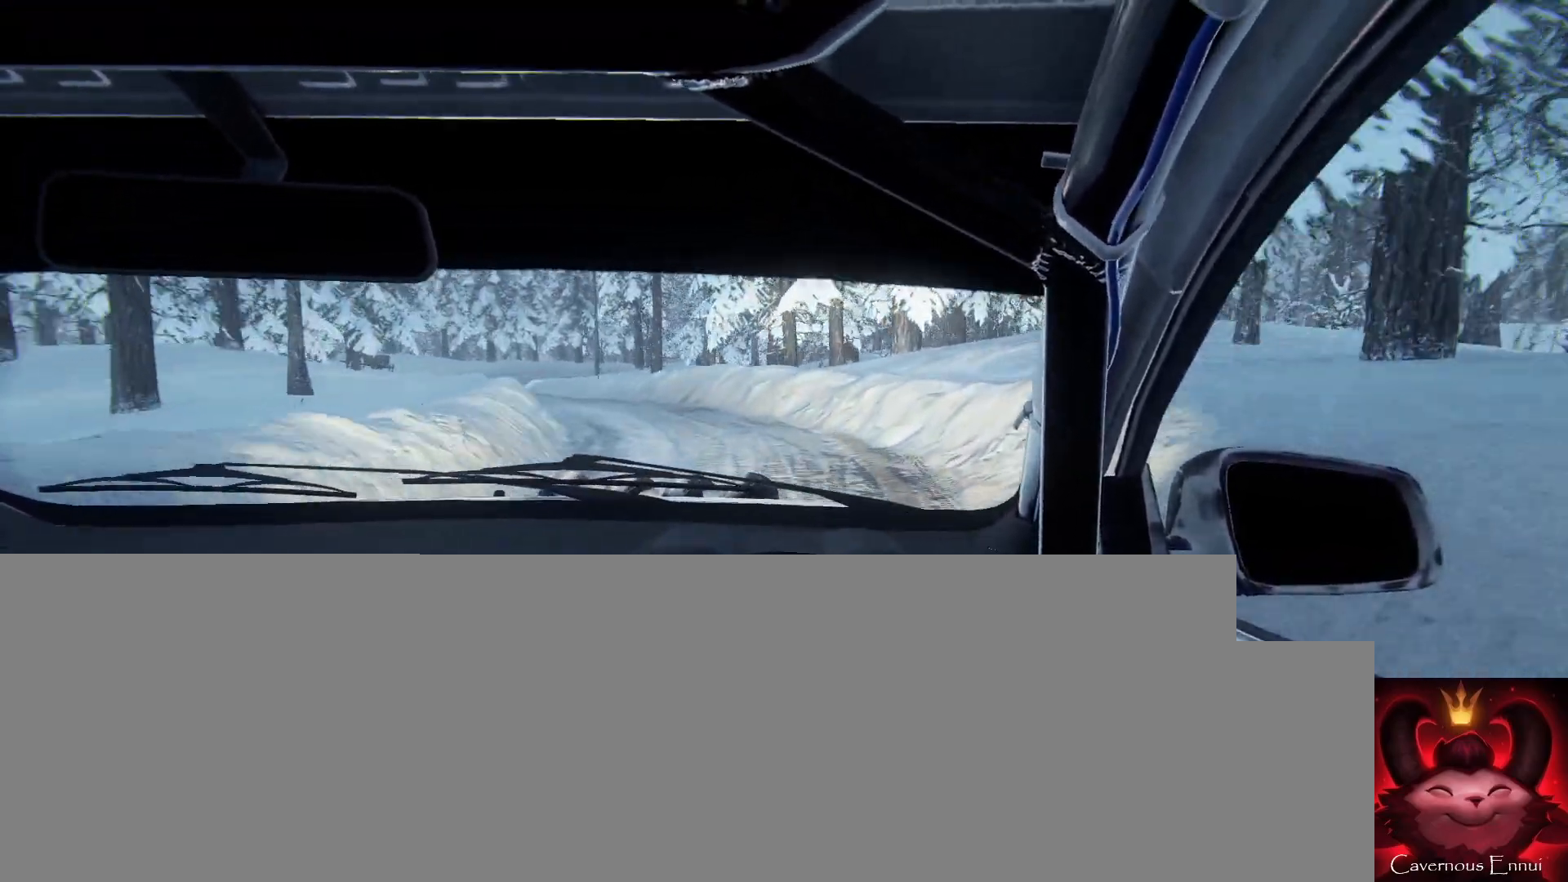
{"buttons": [], "left_stick": "left", "right_stick": "center", "events": [[233, "L1", "down"], [267, "L1", "up"]]}
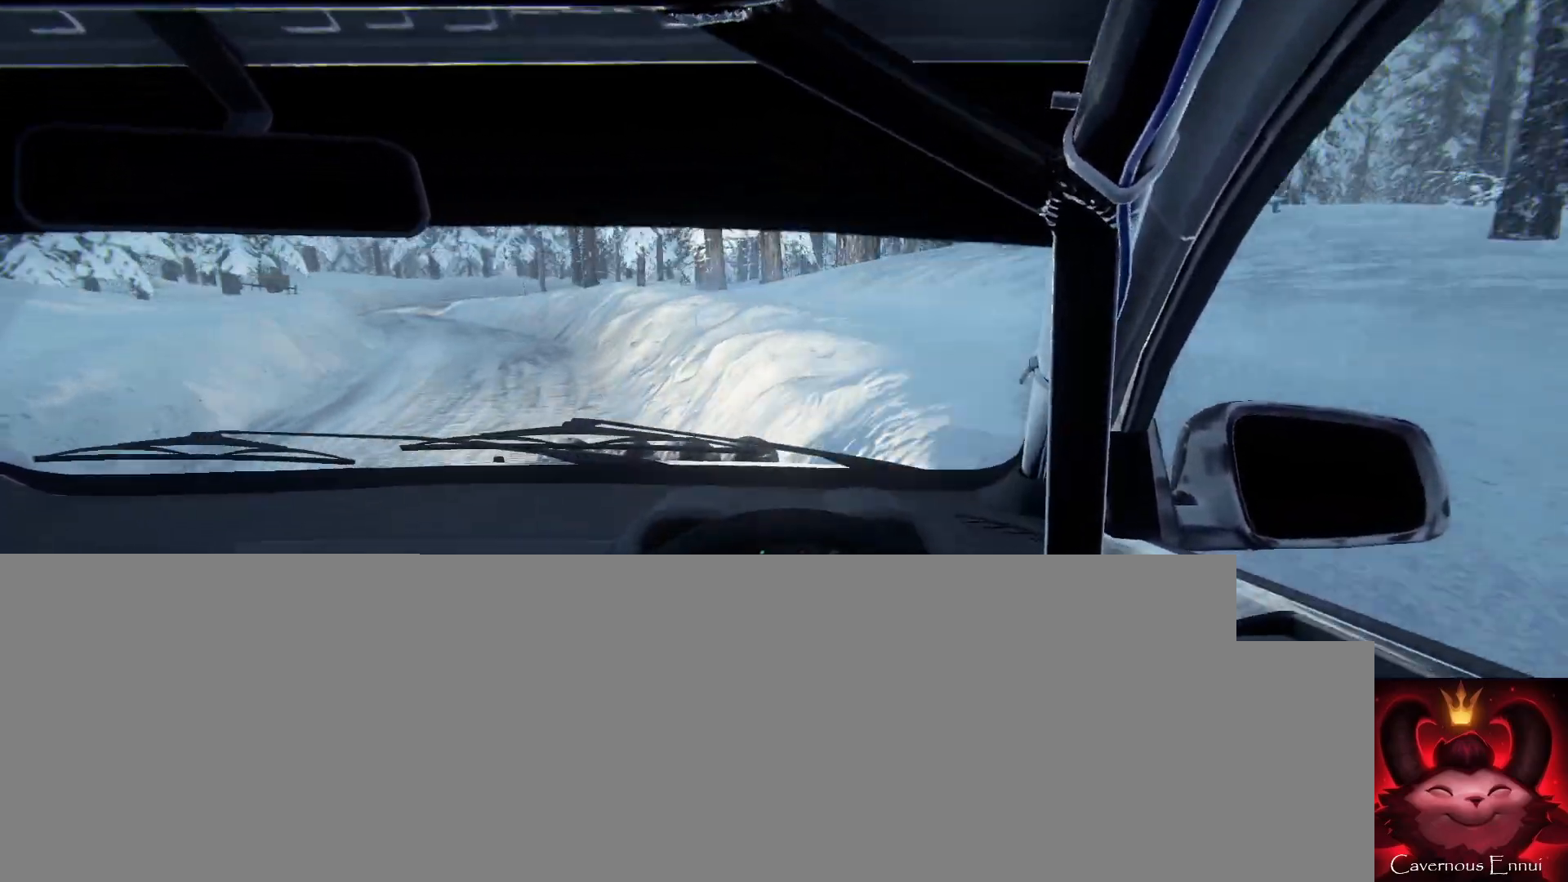
{"buttons": [], "left_stick": "center", "right_stick": "up", "events": [[33, "right_stick", "up"], [400, "left_stick", "center"]]}
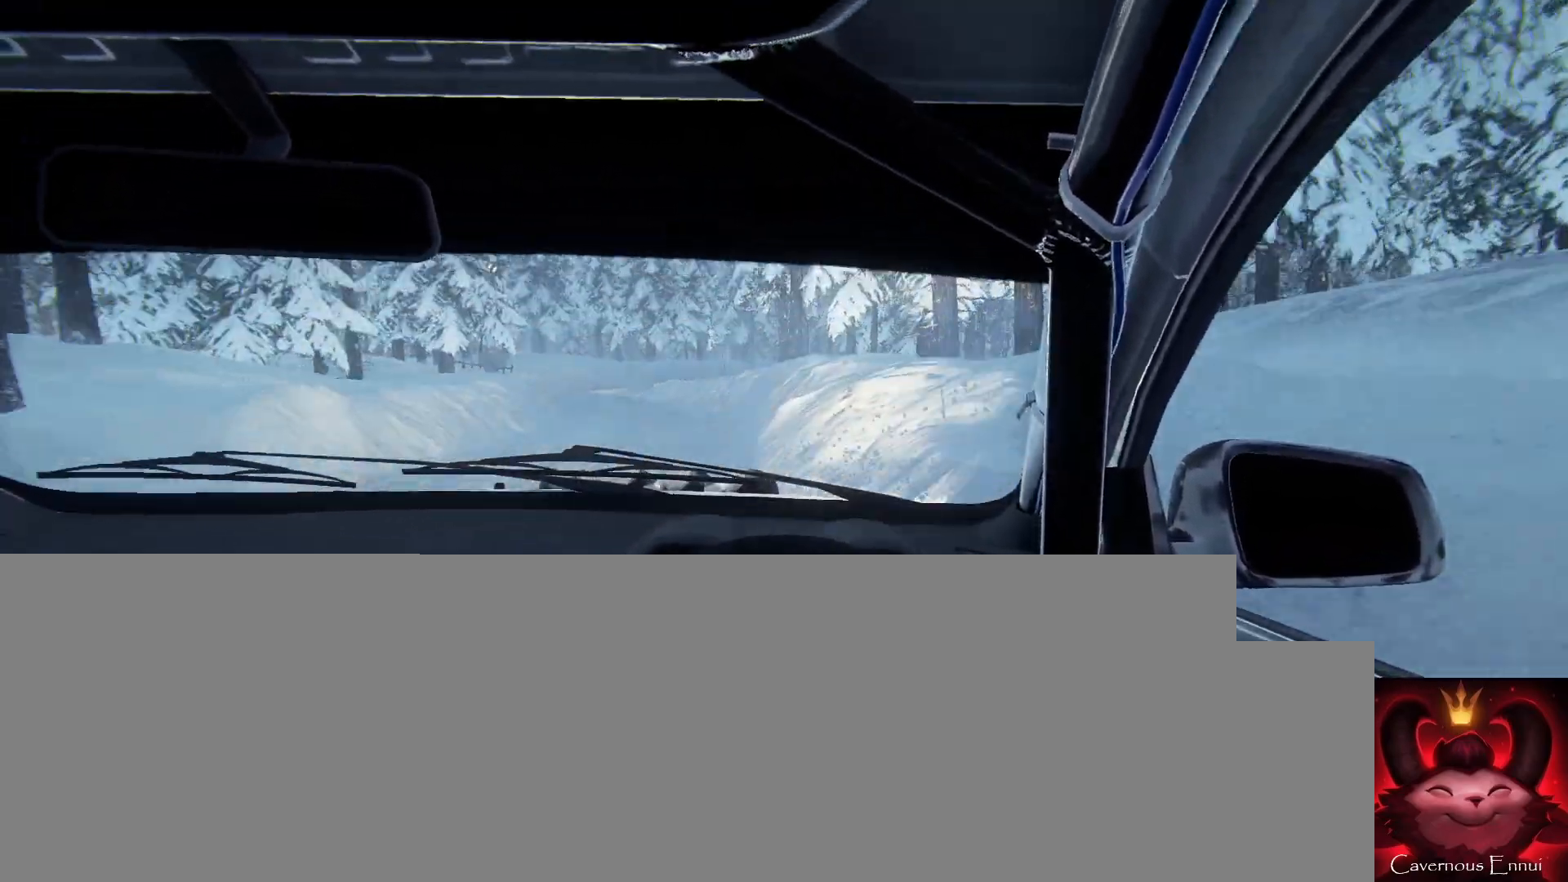
{"buttons": [], "left_stick": "center", "right_stick": "up", "events": [[33, "left_stick", "left"], [233, "left_stick", "center"]]}
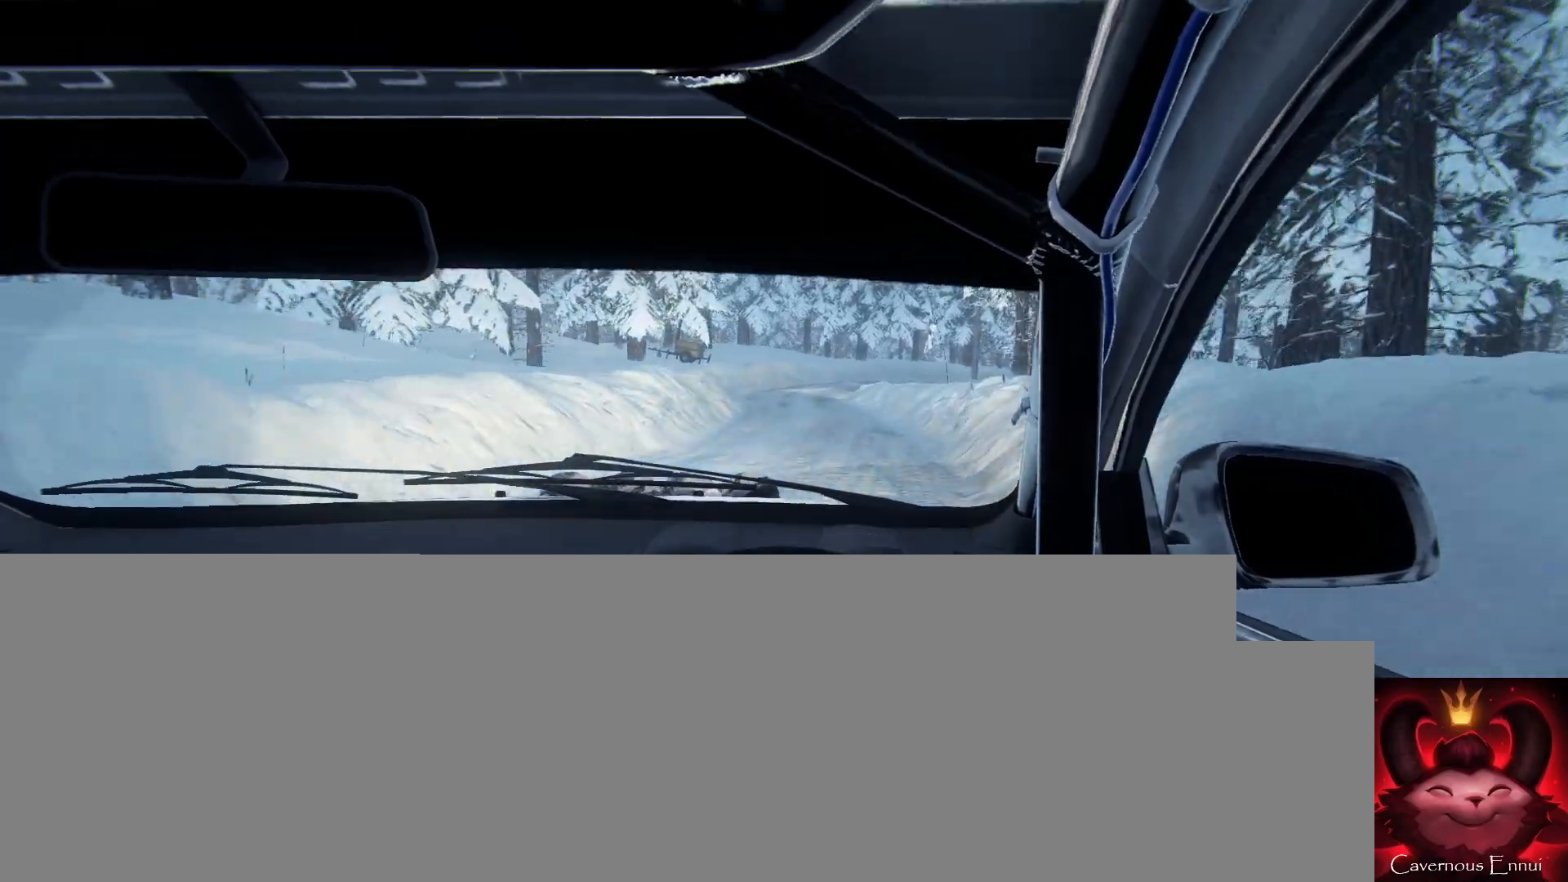
{"buttons": [], "left_stick": "center", "right_stick": "up", "events": [[33, "left_stick", "right"], [267, "R1", "down"], [300, "R1", "up"], [400, "left_stick", "center"]]}
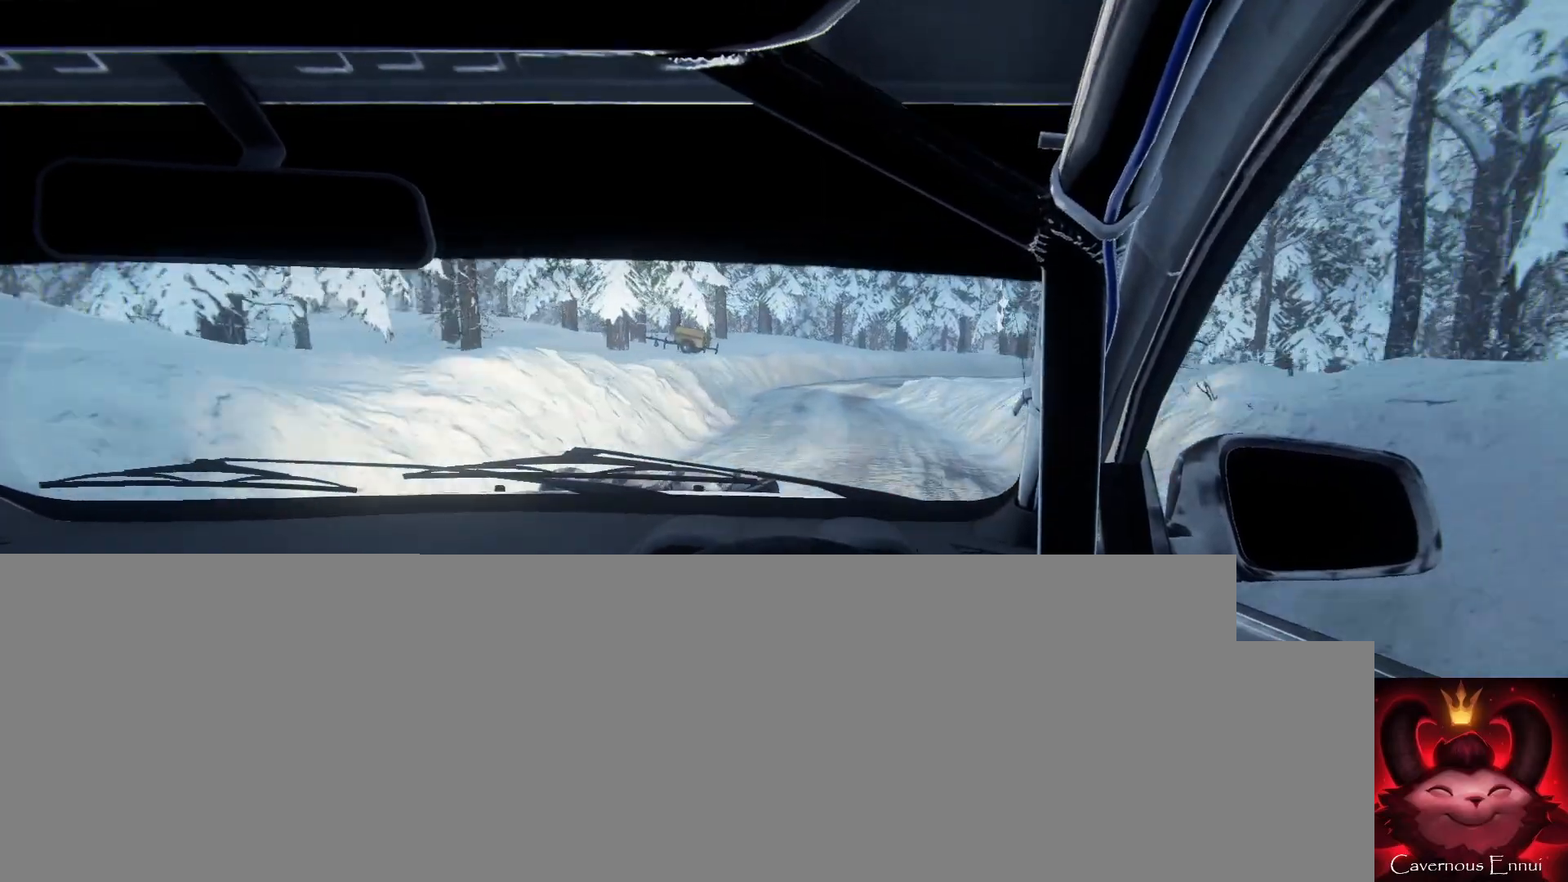
{"buttons": [], "left_stick": "center", "right_stick": "up", "events": [[67, "left_stick", "down-left"], [200, "left_stick", "center"]]}
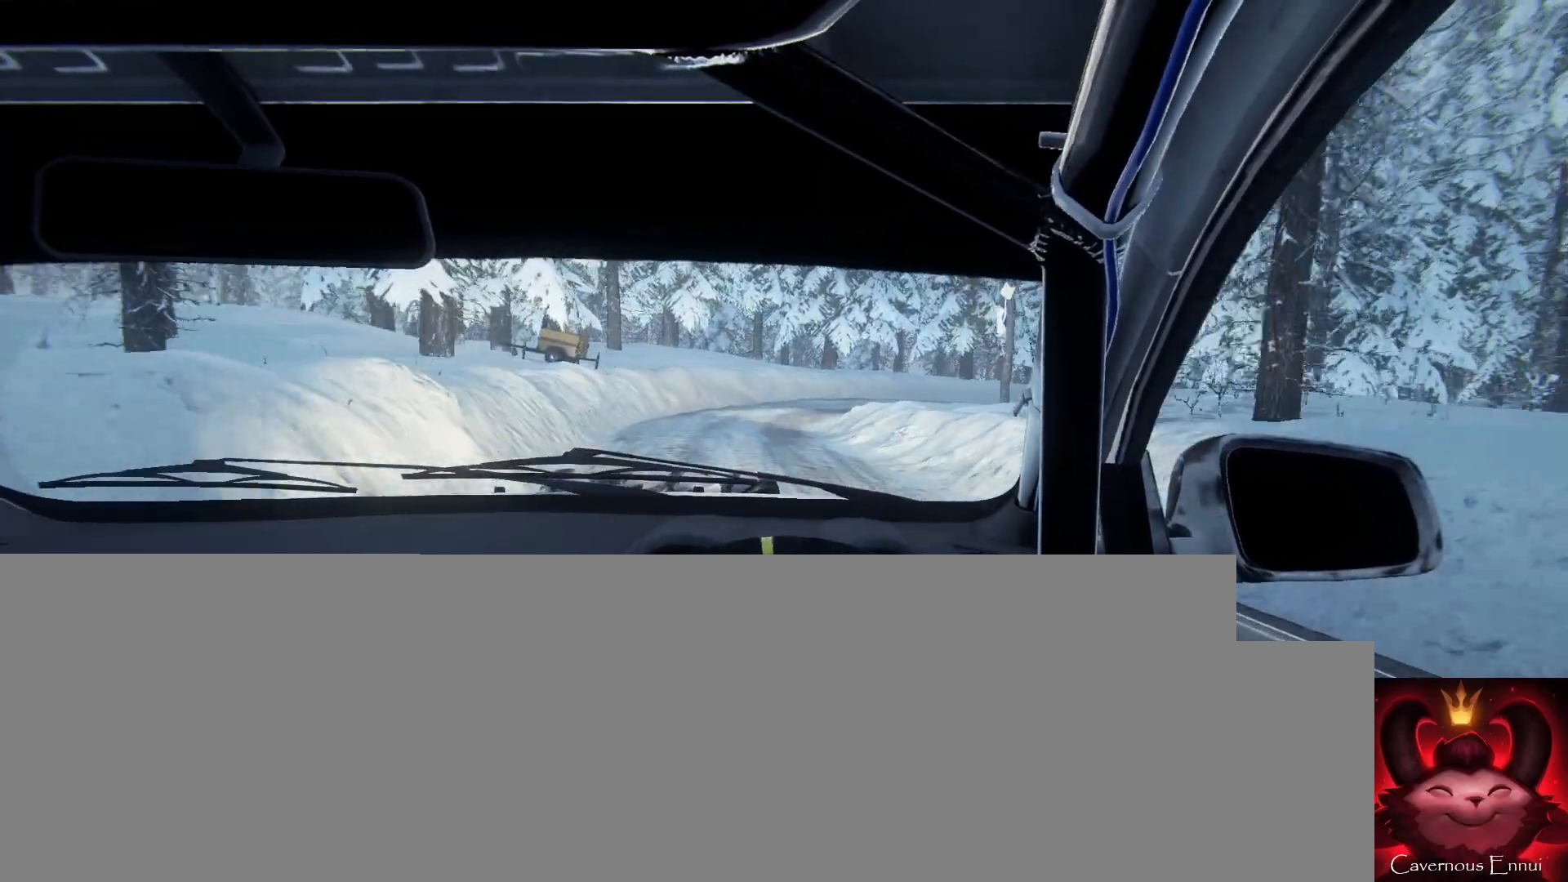
{"buttons": [], "left_stick": "center", "right_stick": "up", "events": [[200, "left_stick", "right"], [467, "left_stick", "center"]]}
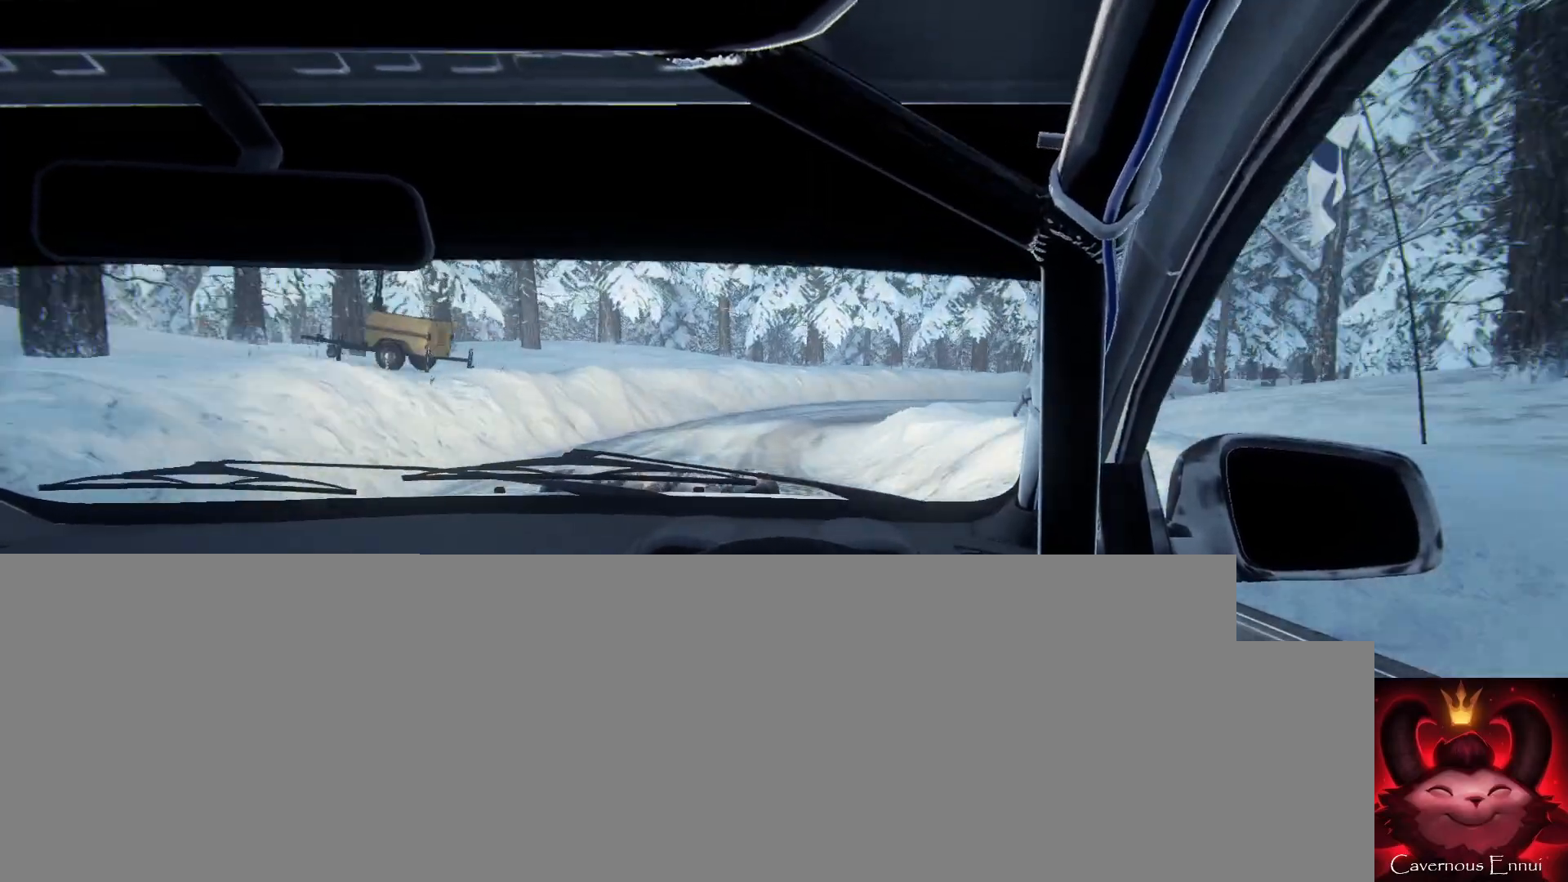
{"buttons": [], "left_stick": "center", "right_stick": "up", "events": [[67, "L2", "down"], [67, "left_stick", "right"], [300, "right_stick", "center"], [433, "L2", "up"], [467, "left_stick", "center"], [467, "right_stick", "up"]]}
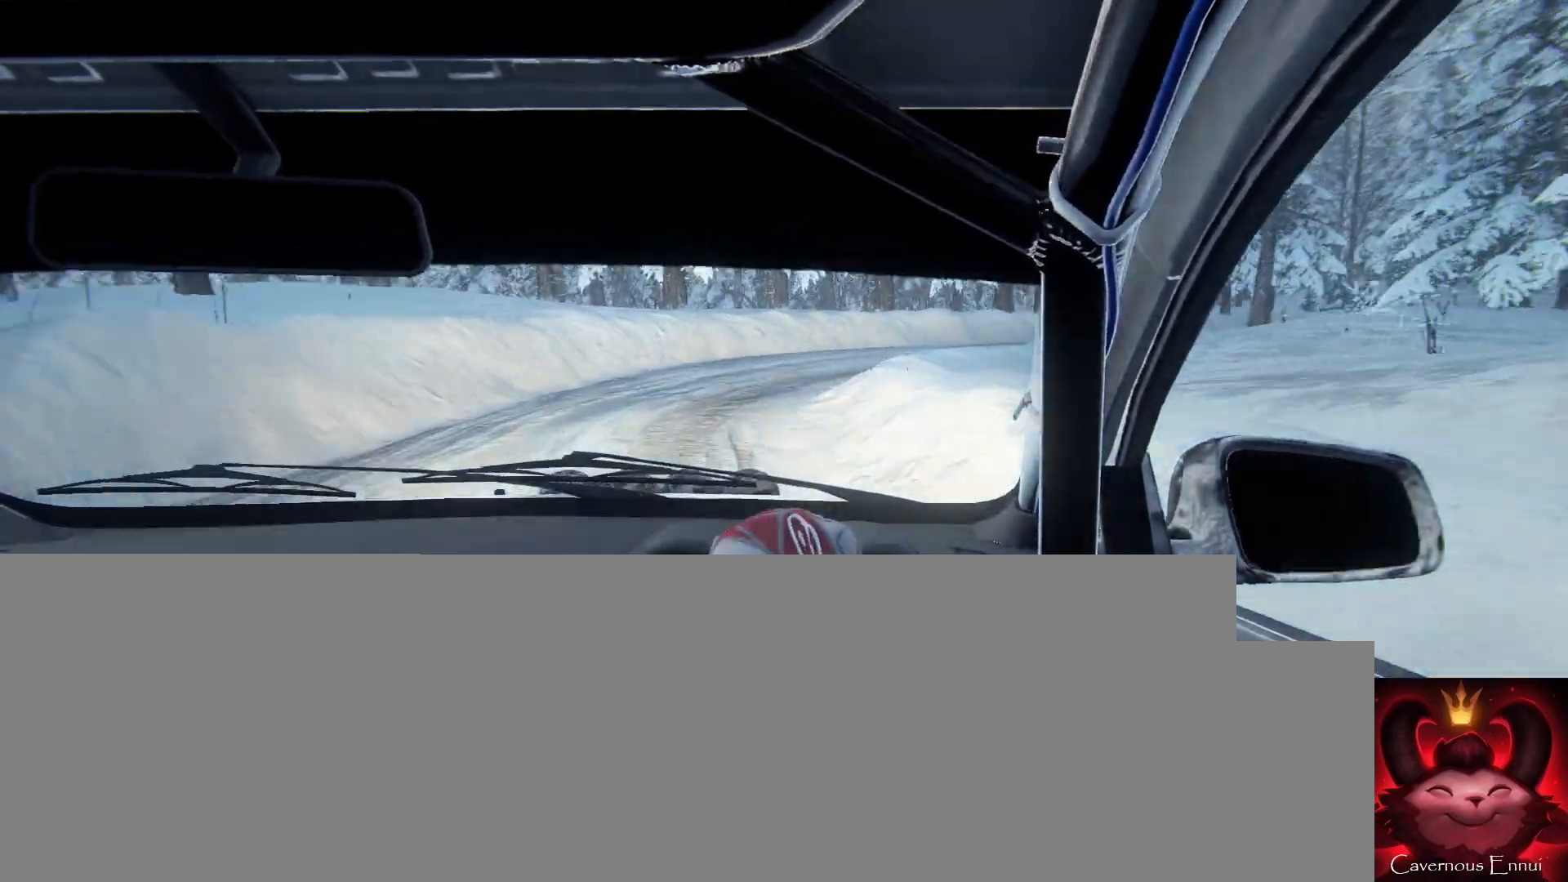
{"buttons": [], "left_stick": "right", "right_stick": "center", "events": [[133, "right_stick", "center"], [167, "L2", "down"], [167, "left_stick", "right"], [333, "L2", "up"]]}
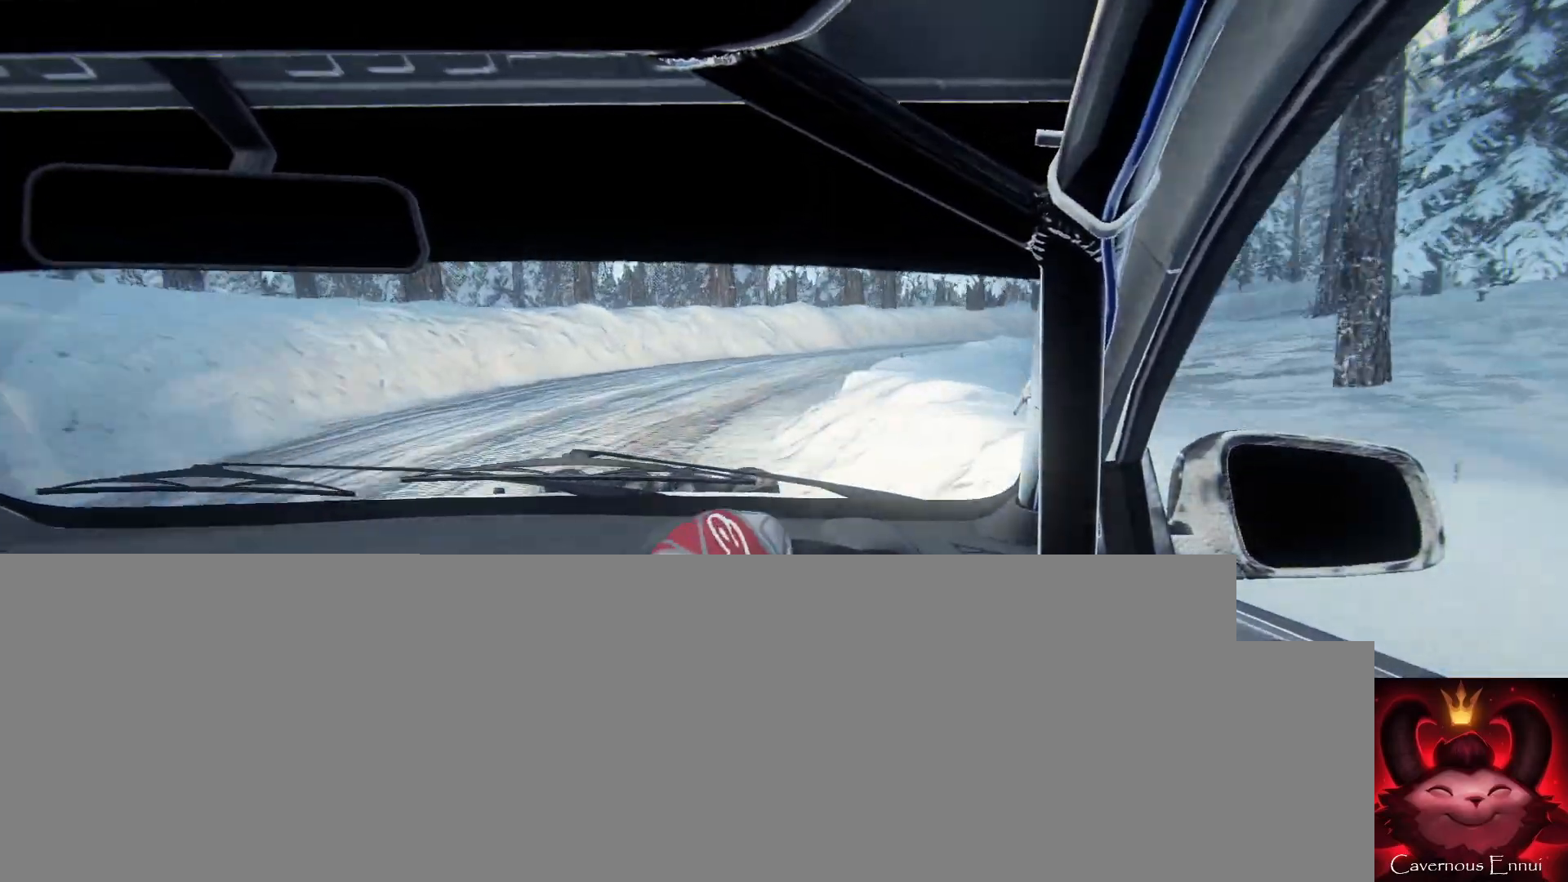
{"buttons": [], "left_stick": "center", "right_stick": "up", "events": [[267, "right_stick", "up"], [433, "left_stick", "center"]]}
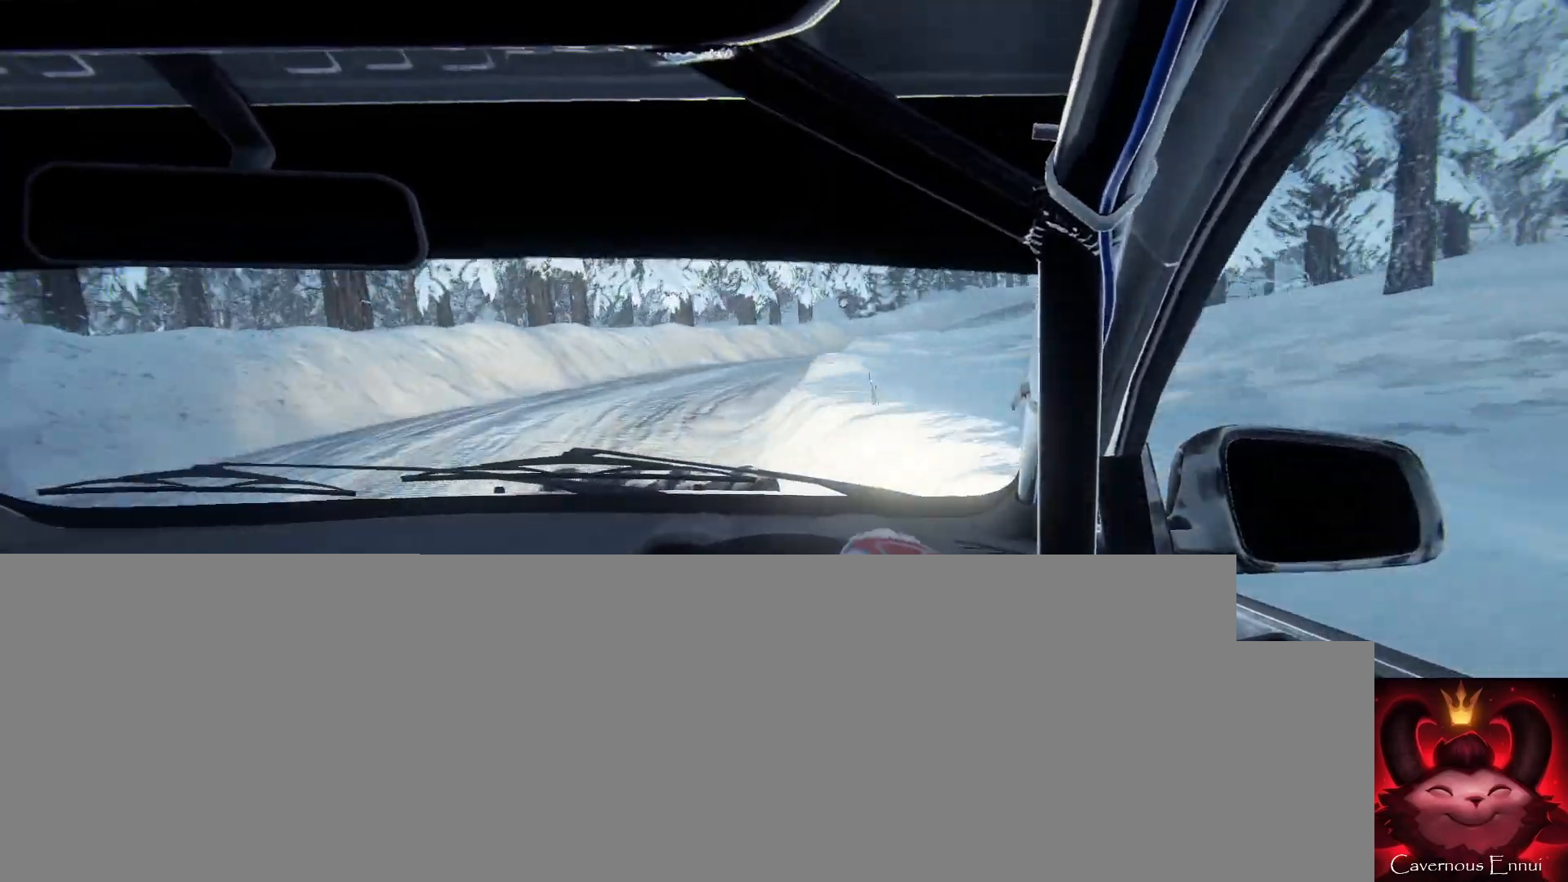
{"buttons": [], "left_stick": "center", "right_stick": "up", "events": [[67, "left_stick", "down-left"], [333, "left_stick", "center"]]}
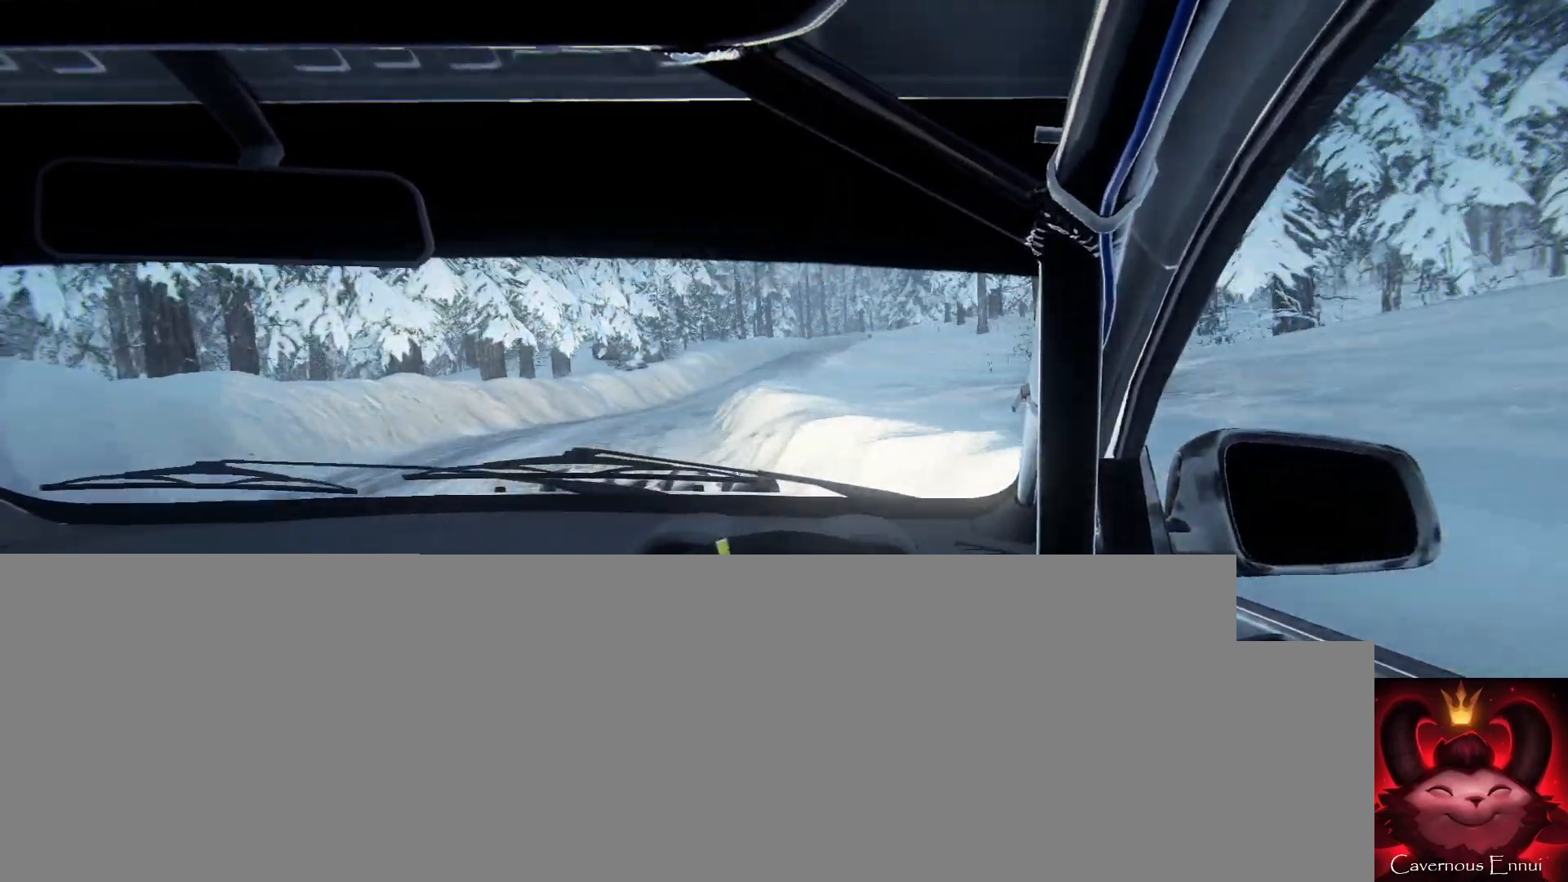
{"buttons": [], "left_stick": "center", "right_stick": "up", "events": [[167, "left_stick", "right"], [467, "left_stick", "center"]]}
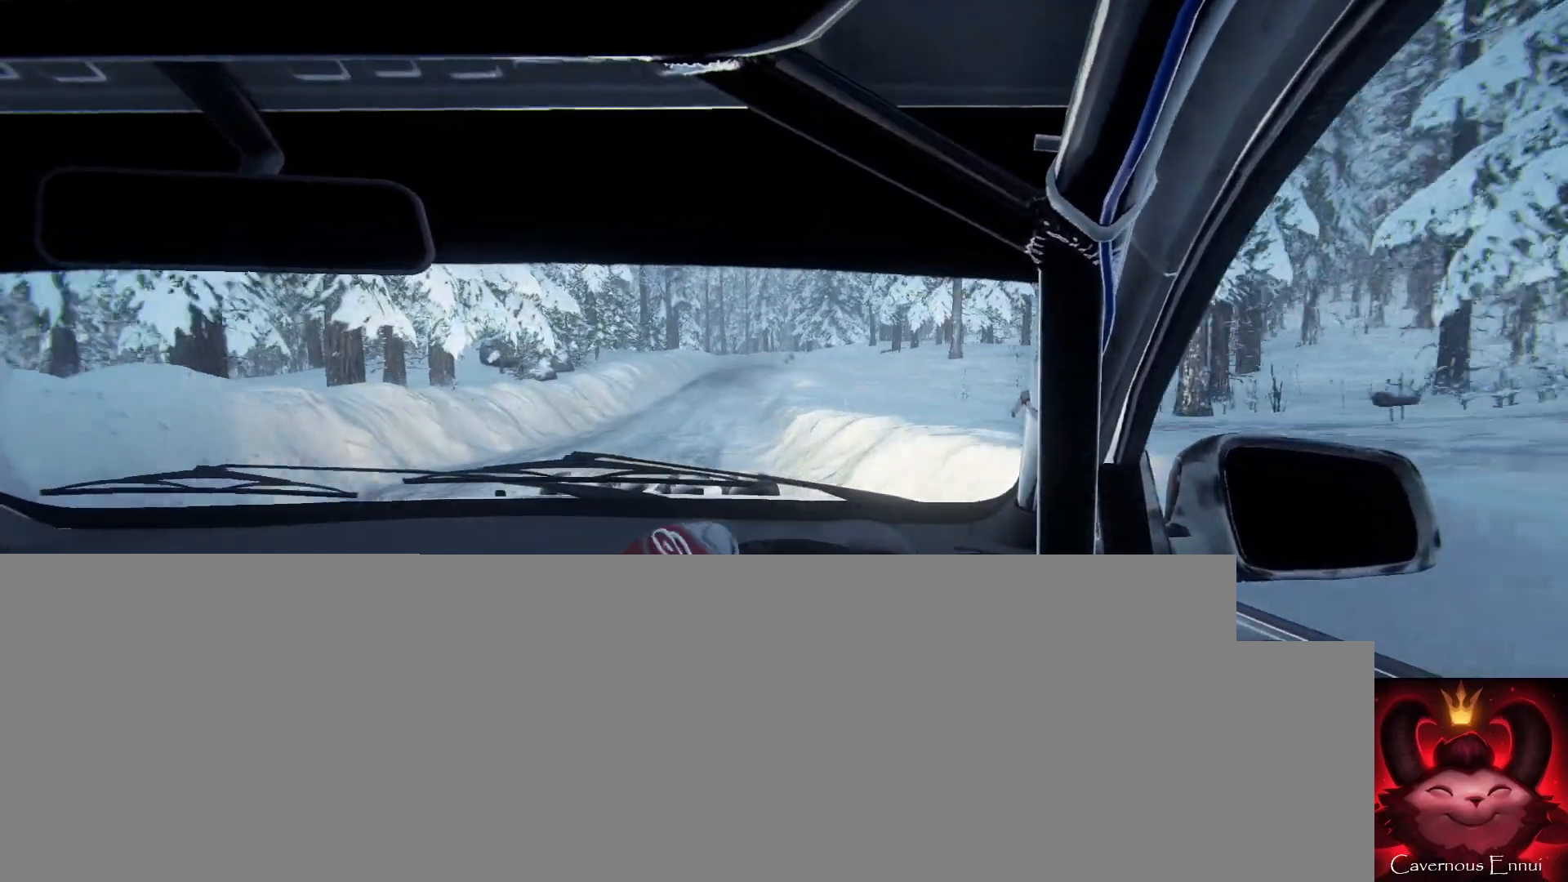
{"buttons": [], "left_stick": "right", "right_stick": "up", "events": [[333, "left_stick", "right"]]}
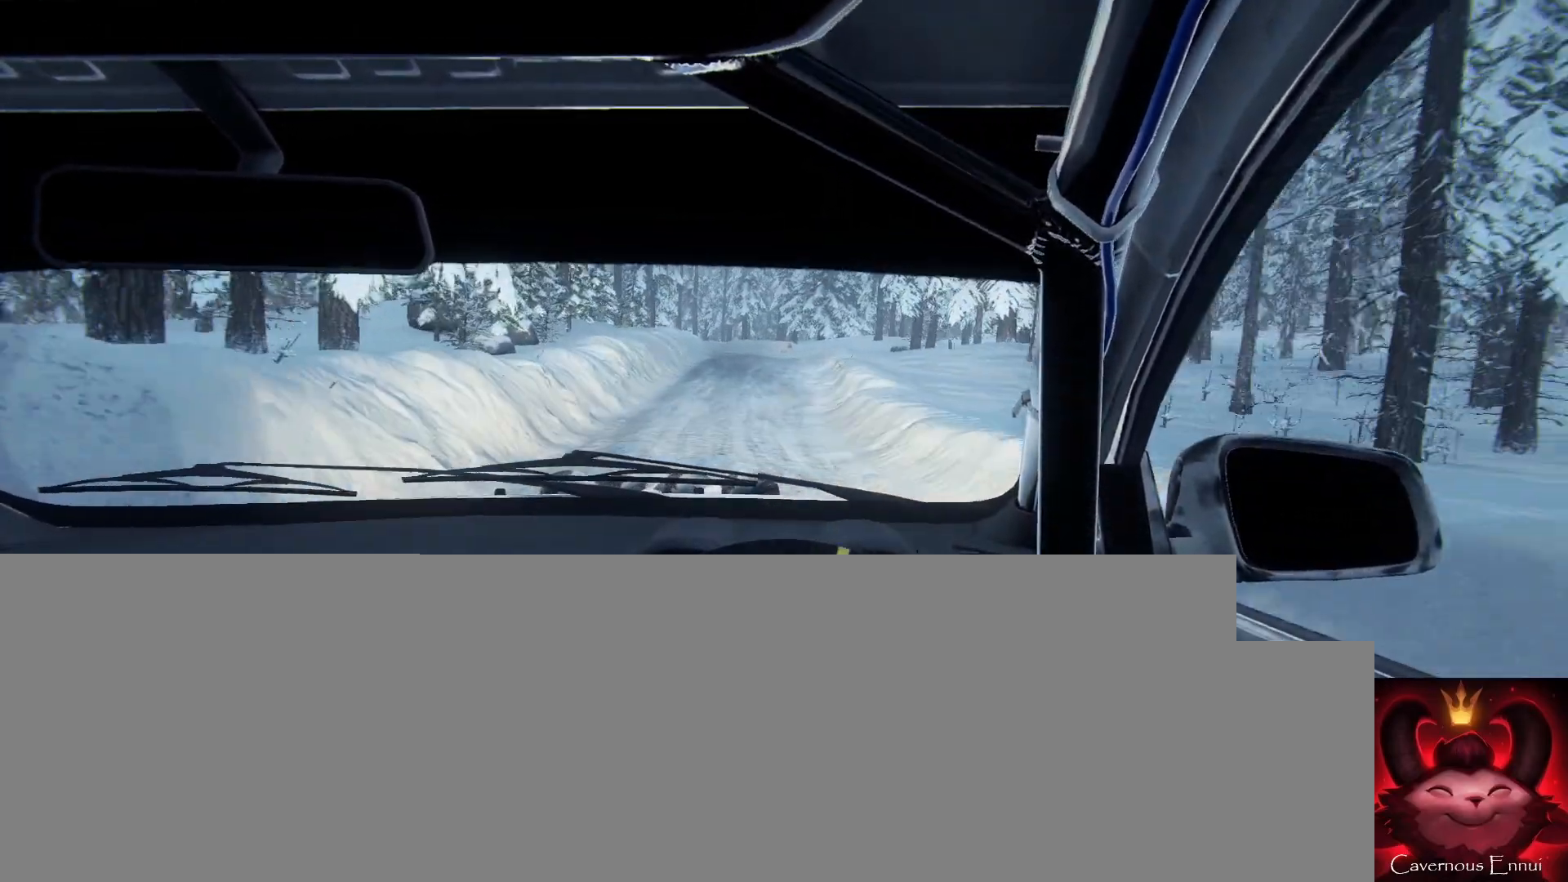
{"buttons": [], "left_stick": "left", "right_stick": "up", "events": [[233, "left_stick", "center"], [333, "left_stick", "right"], [500, "left_stick", "left"]]}
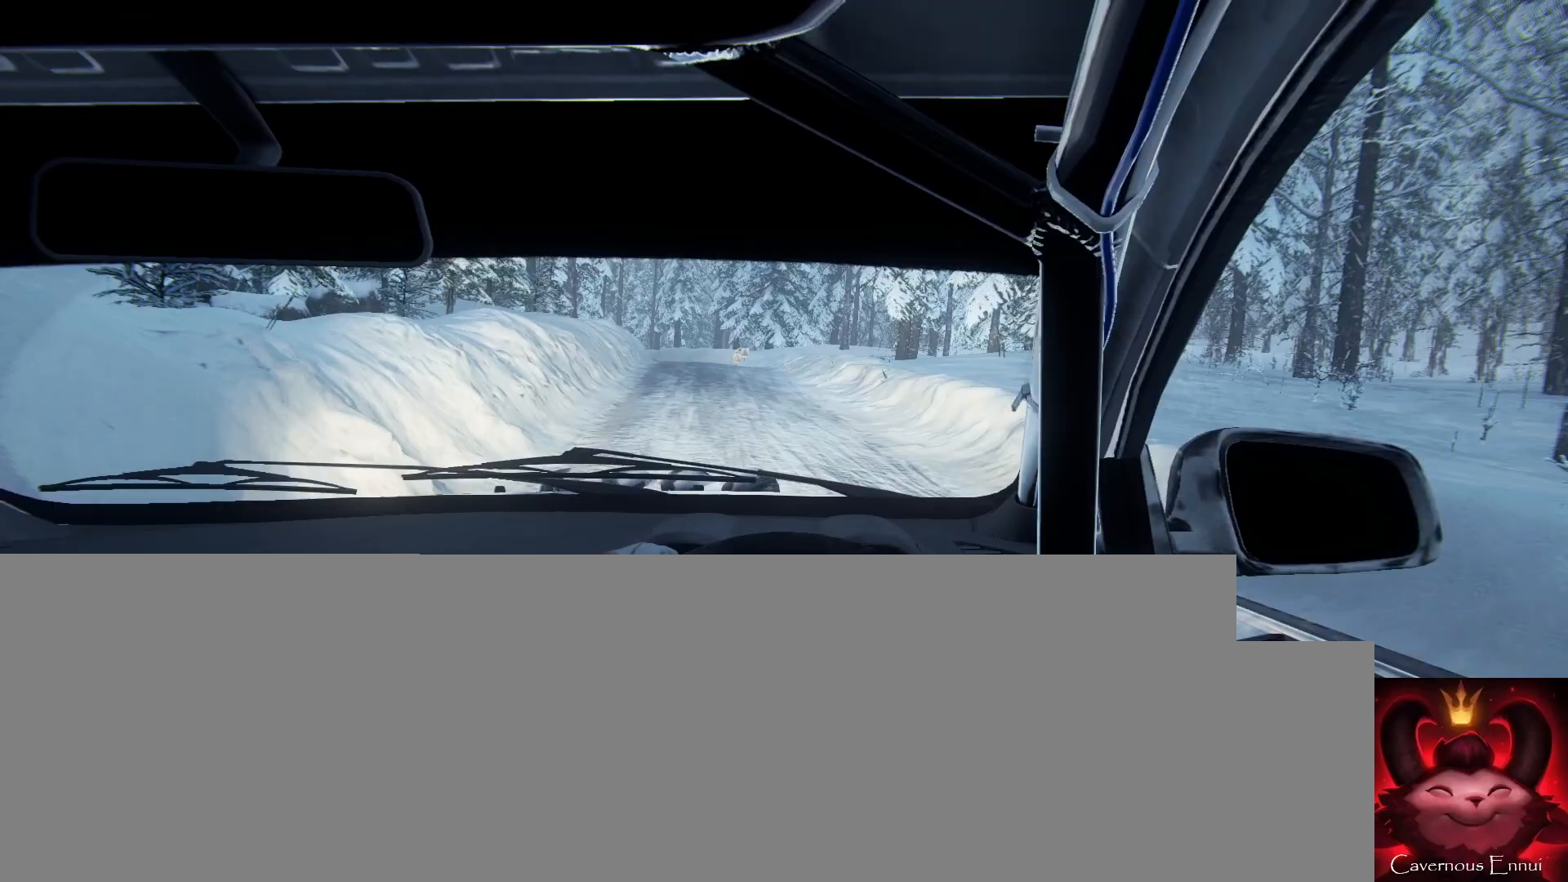
{"buttons": [], "left_stick": "down-left", "right_stick": "up", "events": [[33, "left_stick", "center"], [333, "left_stick", "down-left"]]}
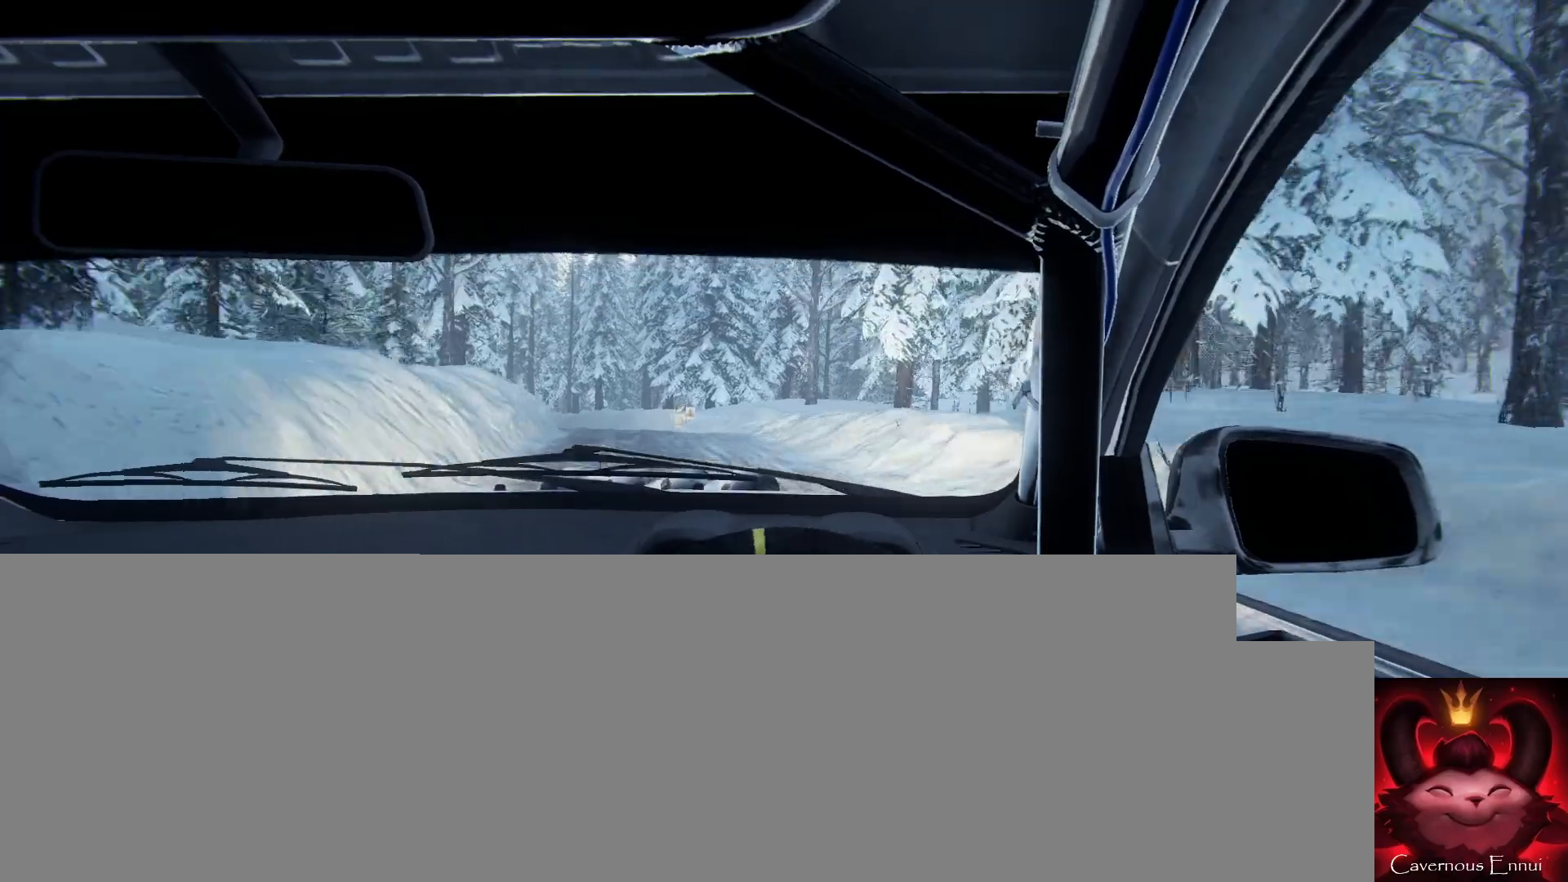
{"buttons": ["L2"], "left_stick": "left", "right_stick": "up", "events": [[133, "left_stick", "center"], [233, "left_stick", "left"], [400, "L2", "down"]]}
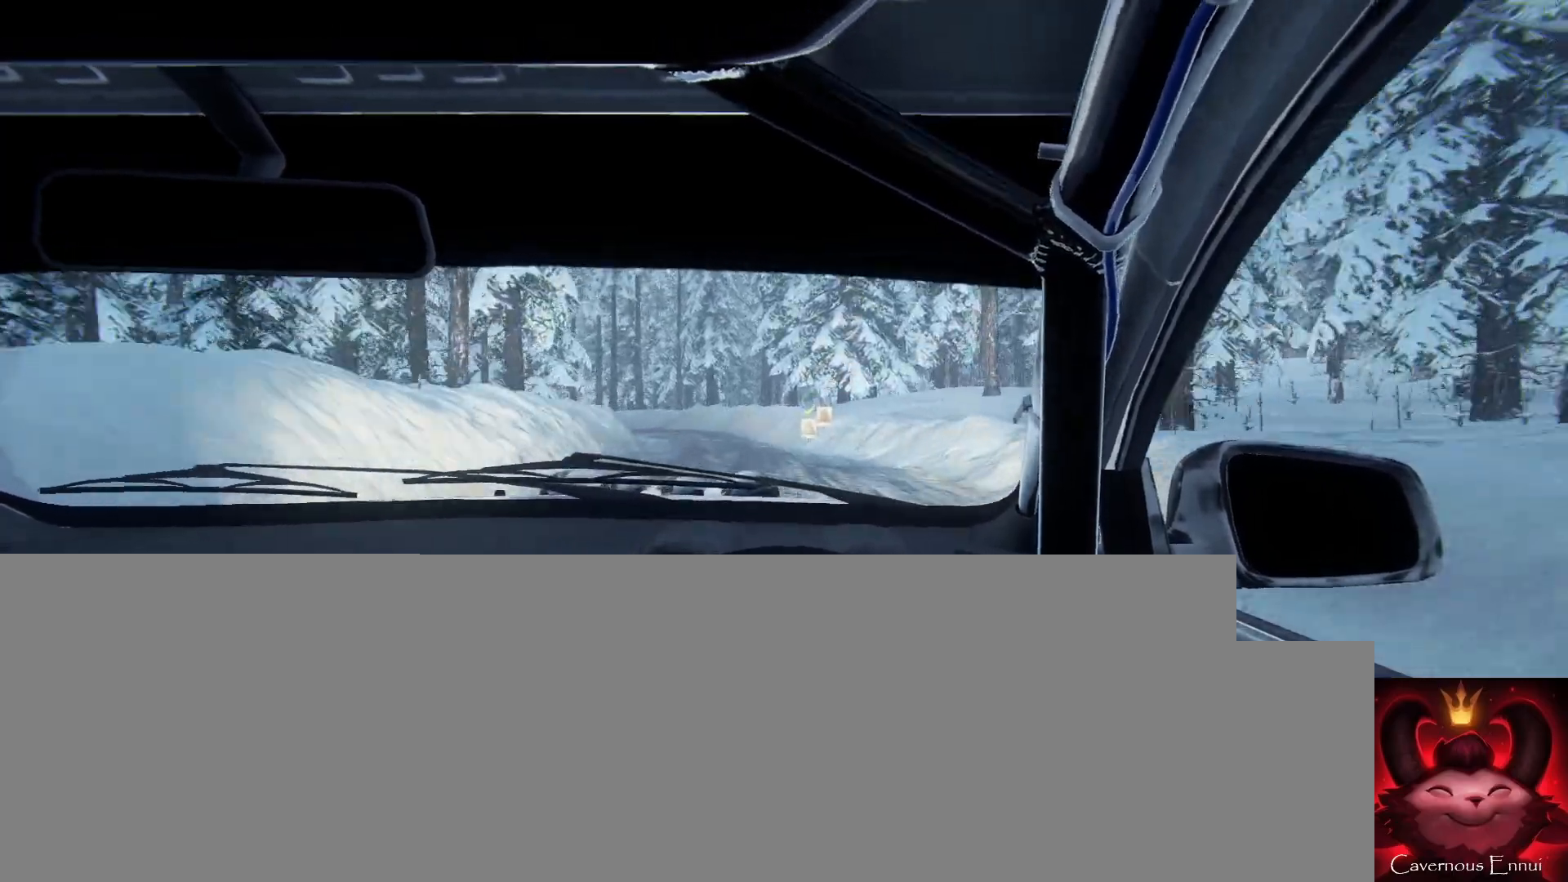
{"buttons": [], "left_stick": "left", "right_stick": "center", "events": [[100, "left_stick", "center"], [133, "L2", "up"], [133, "right_stick", "center"], [300, "right_stick", "up"], [400, "right_stick", "center"], [467, "left_stick", "left"]]}
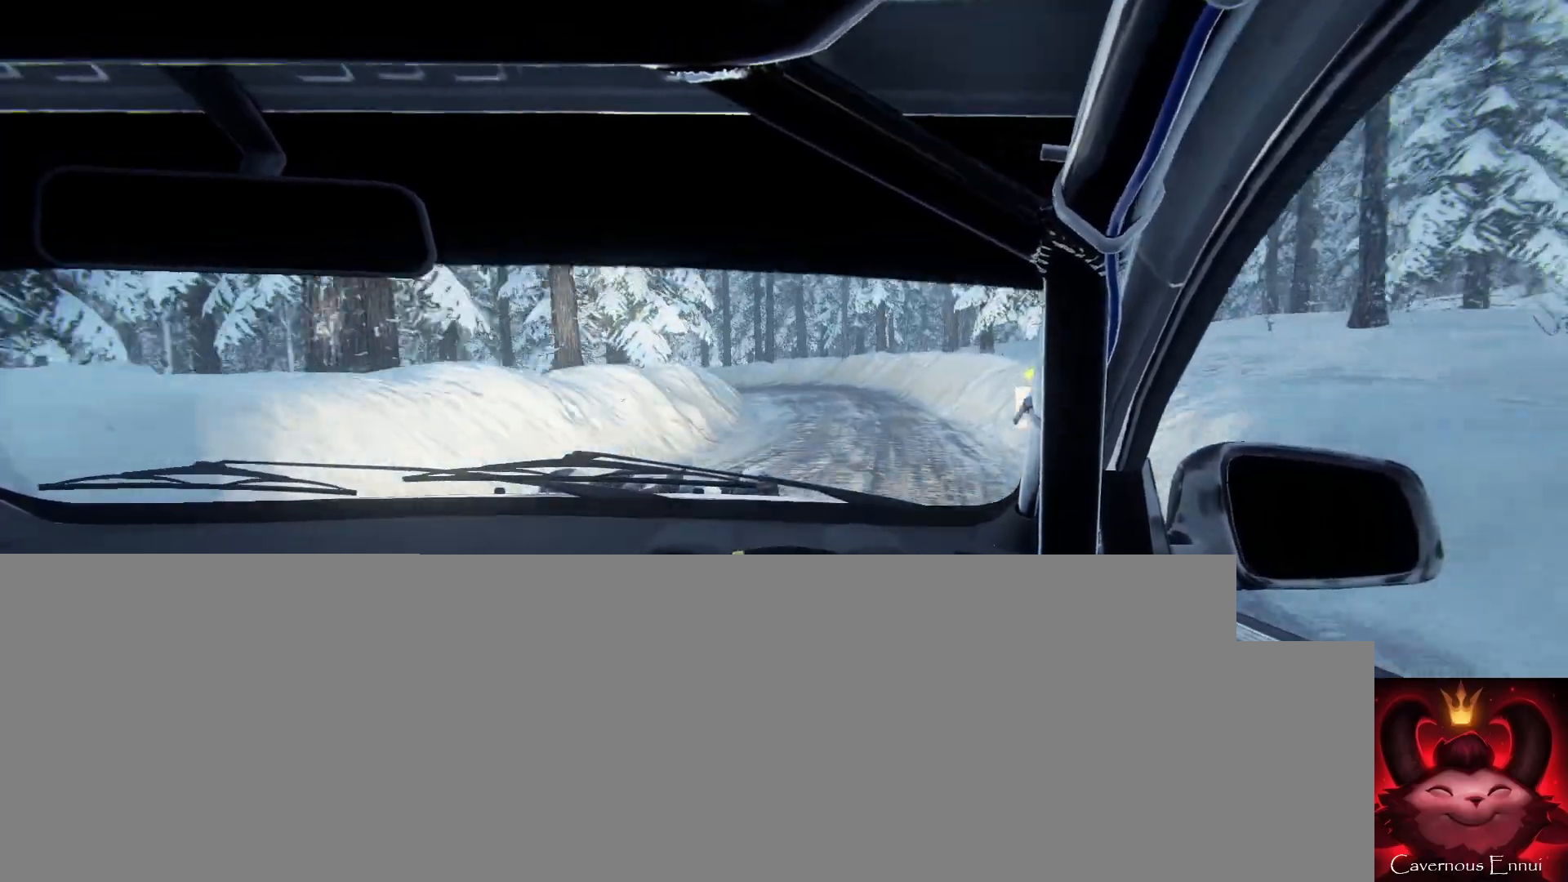
{"buttons": ["L2"], "left_stick": "left", "right_stick": "up", "events": [[67, "left_stick", "center"], [133, "right_stick", "up"], [267, "L1", "down"], [267, "left_stick", "right"], [333, "left_stick", "center"], [433, "L1", "up"], [433, "L2", "down"], [433, "left_stick", "left"]]}
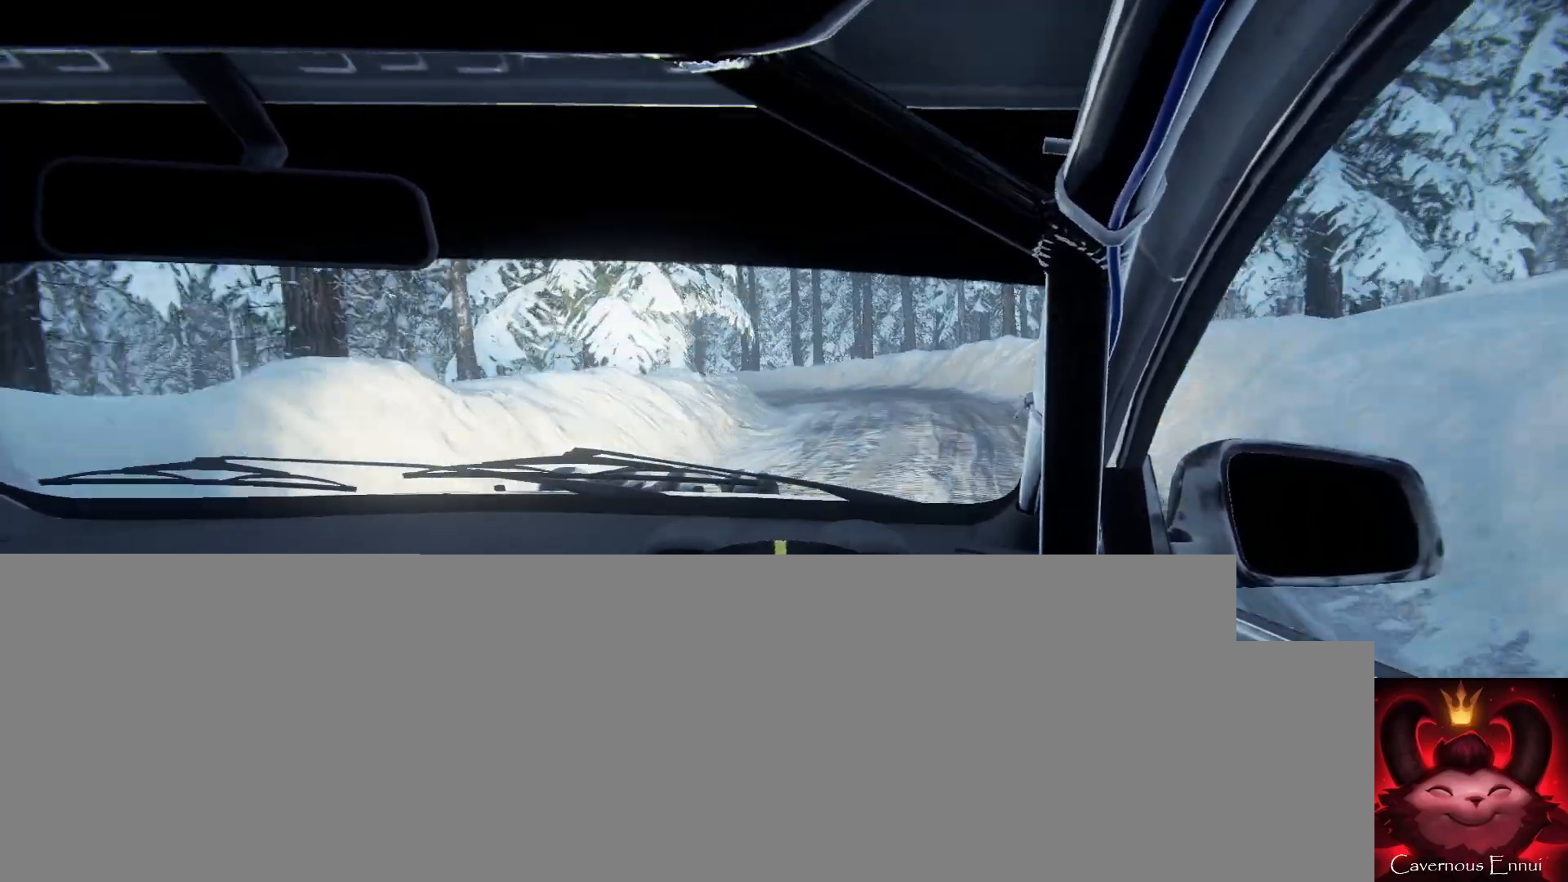
{"buttons": [], "left_stick": "left", "right_stick": "up", "events": [[167, "right_stick", "center"], [233, "L2", "up"], [267, "left_stick", "center"], [367, "right_stick", "up"], [433, "left_stick", "left"]]}
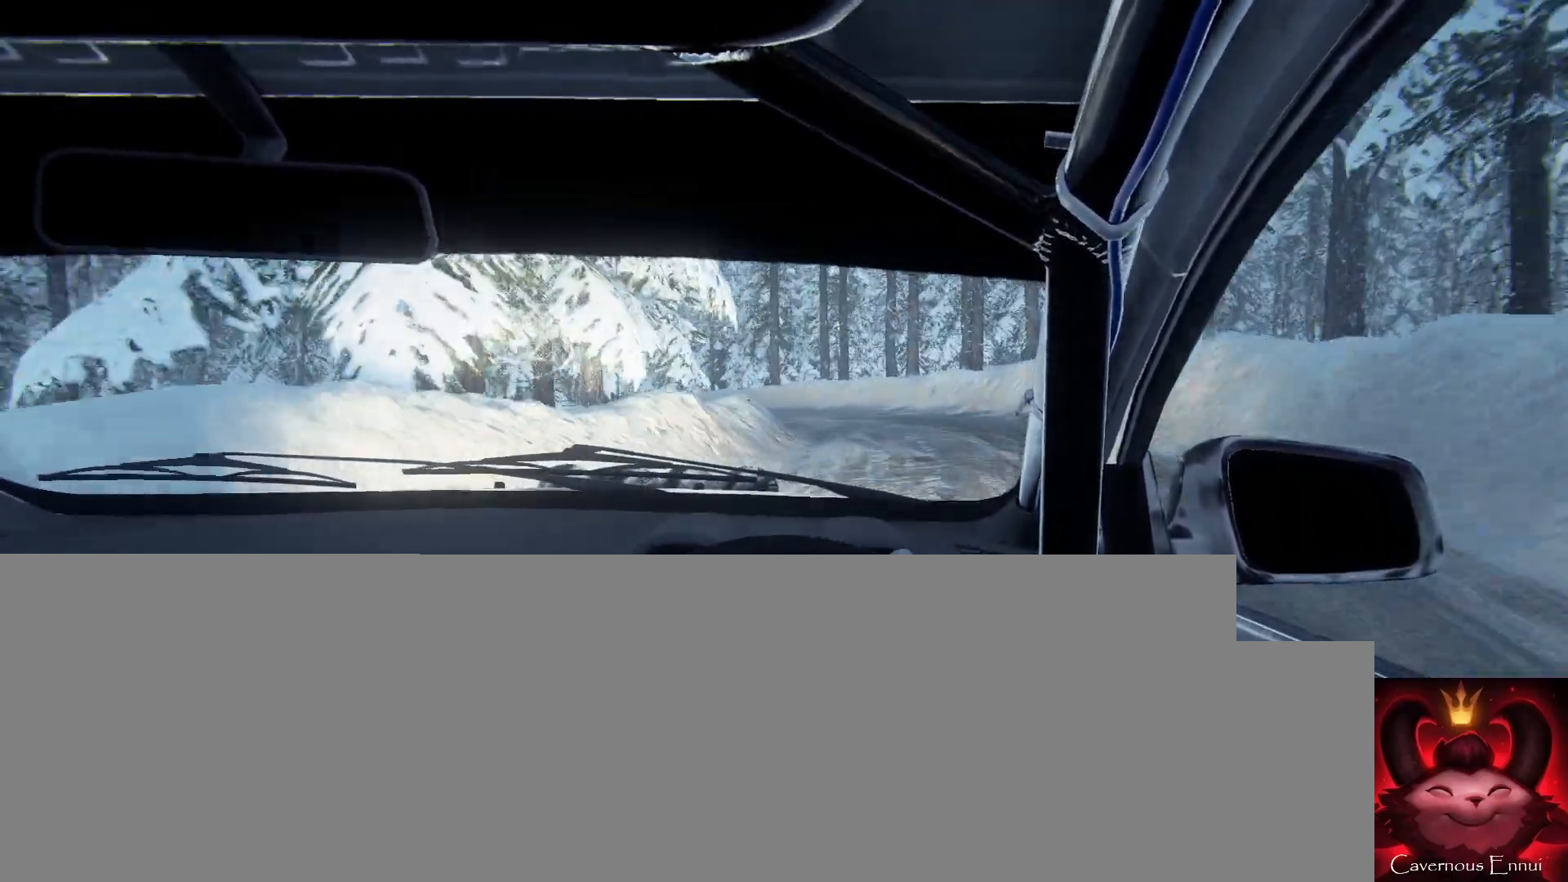
{"buttons": [], "left_stick": "center", "right_stick": "center", "events": [[67, "left_stick", "center"], [233, "left_stick", "left"], [300, "right_stick", "center"], [333, "L2", "down"], [400, "L2", "up"], [433, "left_stick", "center"]]}
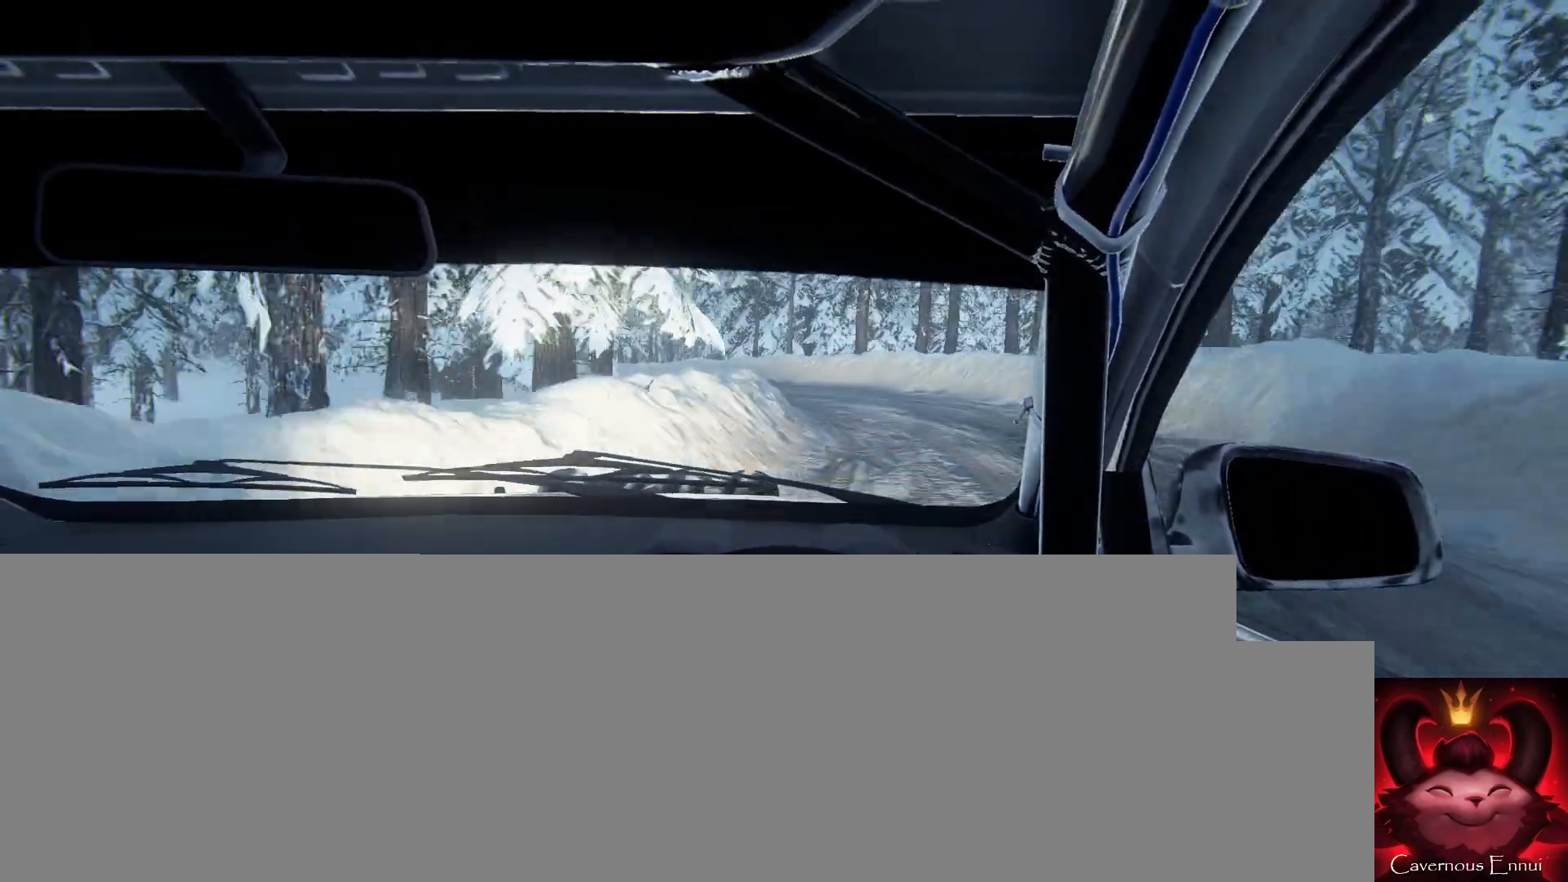
{"buttons": [], "left_stick": "right", "right_stick": "up", "events": [[33, "left_stick", "left"], [33, "right_stick", "up"], [167, "right_stick", "center"], [233, "left_stick", "center"], [333, "right_stick", "up"], [467, "left_stick", "right"]]}
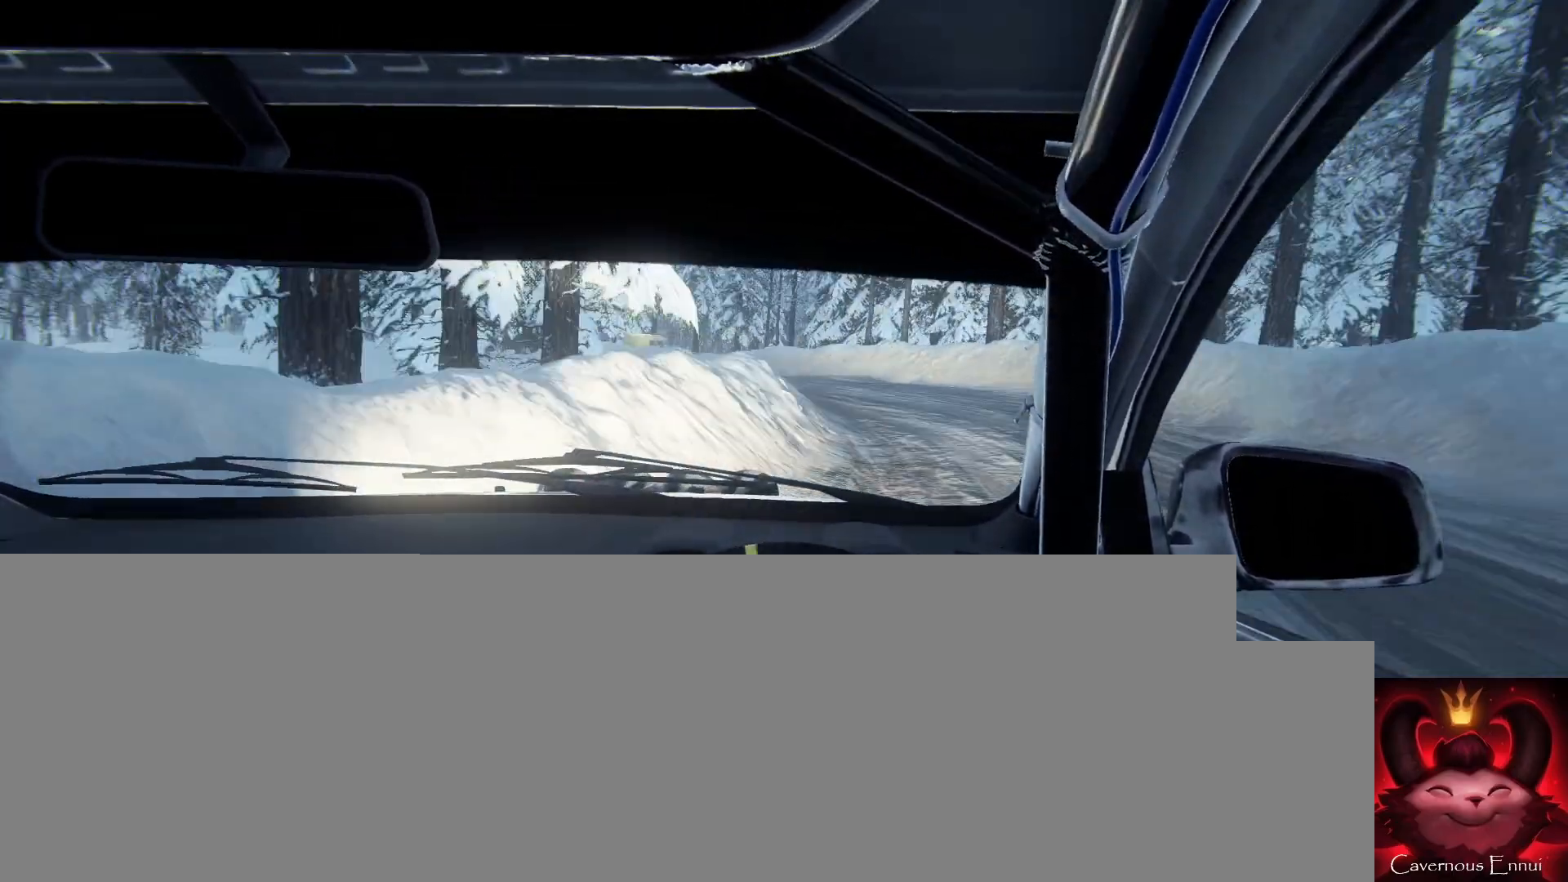
{"buttons": [], "left_stick": "left", "right_stick": "center", "events": [[33, "left_stick", "center"], [33, "right_stick", "center"], [167, "L2", "down"], [300, "L2", "up"], [333, "left_stick", "left"]]}